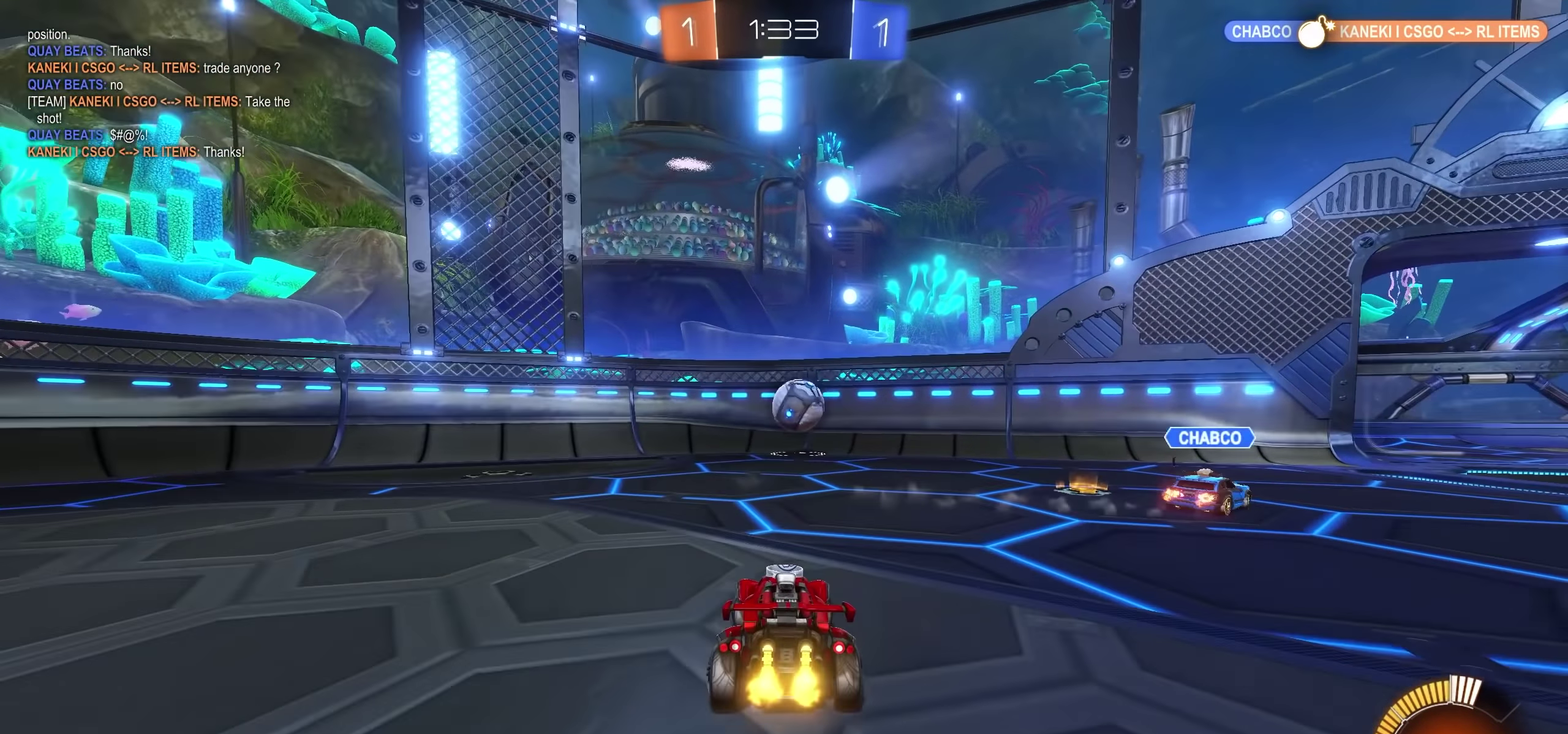
Gameplay with a controller (PlayStation layout); each line is a JSON object with the inputs held at the frame after it (dt_ms = milliseconds from this image to that frame). "events" lists button and stick changes between this image and that frame as [ms after this image, input, new state], when the widget could be followed in between.
{"dt_ms": 1000, "buttons": [], "left_stick": "right", "right_stick": "center", "events": [[34, "left_stick", "up-right"], [134, "left_stick", "center"], [300, "CROSS", "down"], [434, "CROSS", "up"], [567, "left_stick", "right"], [634, "L1", "down"], [734, "L1", "up"], [884, "R2", "up"], [950, "L1", "down"], [1000, "L1", "up"]]}
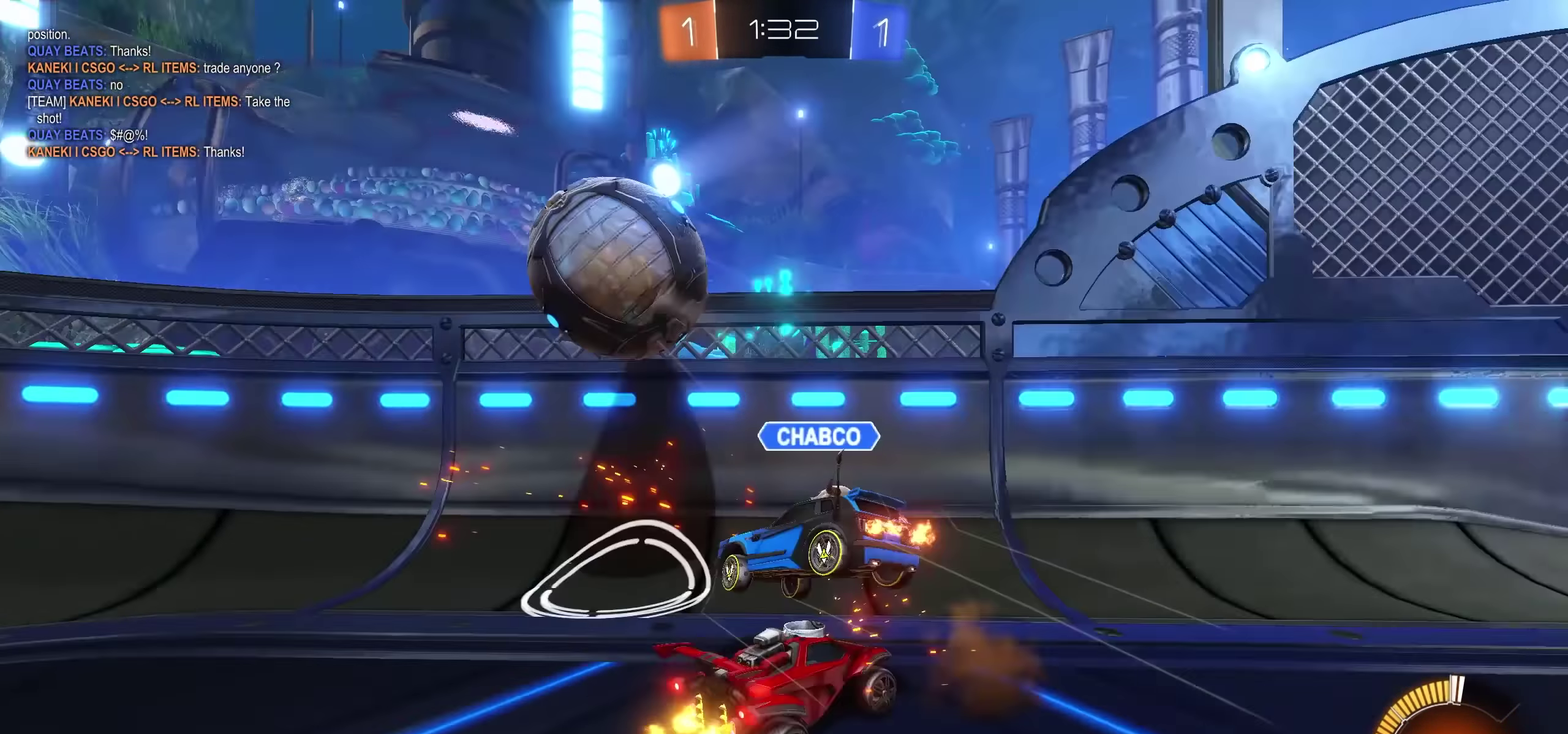
{"dt_ms": 500, "buttons": ["R2"], "left_stick": "right", "right_stick": "center", "events": [[67, "R2", "down"]]}
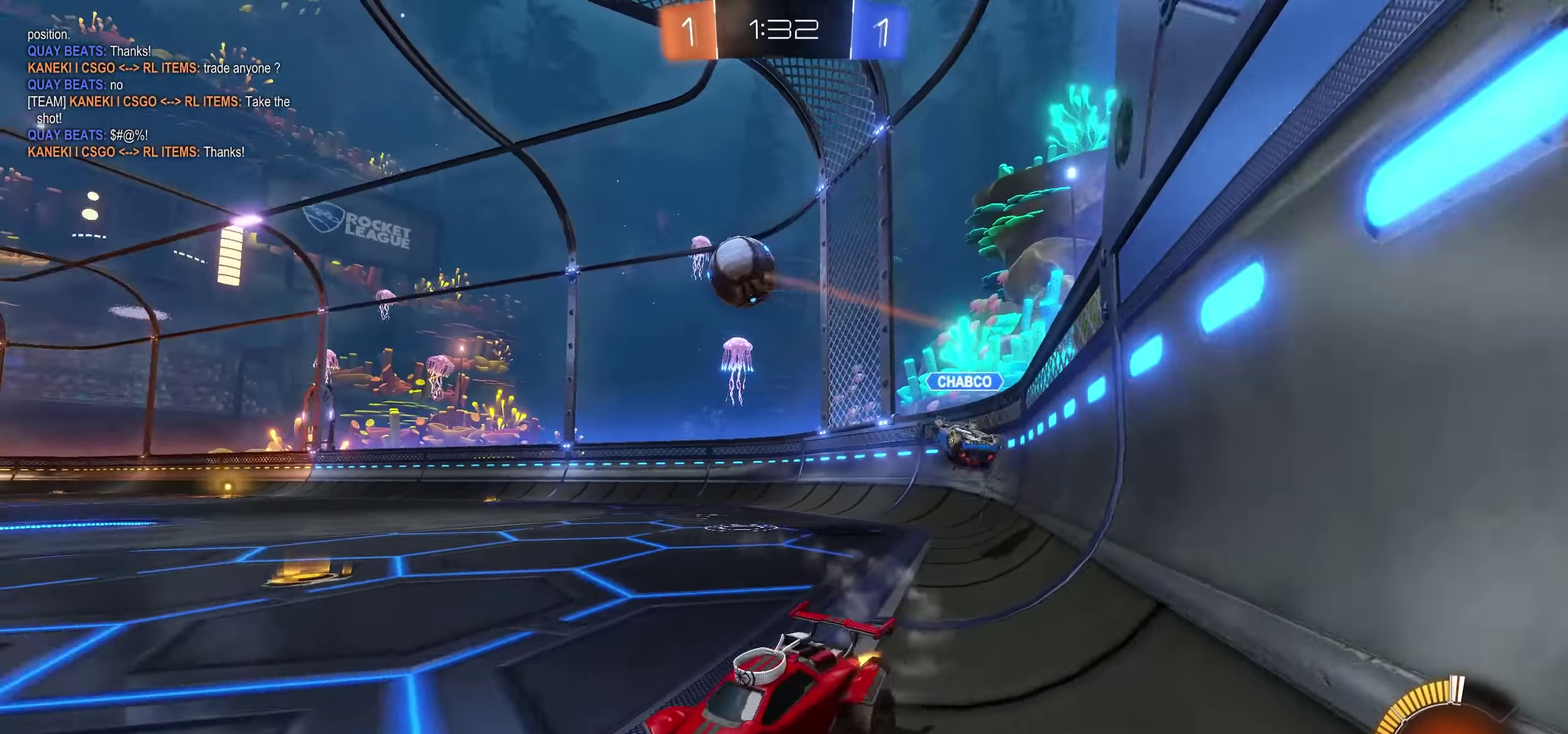
{"dt_ms": 500, "buttons": ["CROSS", "R2"], "left_stick": "right", "right_stick": "center", "events": [[100, "TRIANGLE", "down"], [217, "TRIANGLE", "up"], [433, "CROSS", "down"]]}
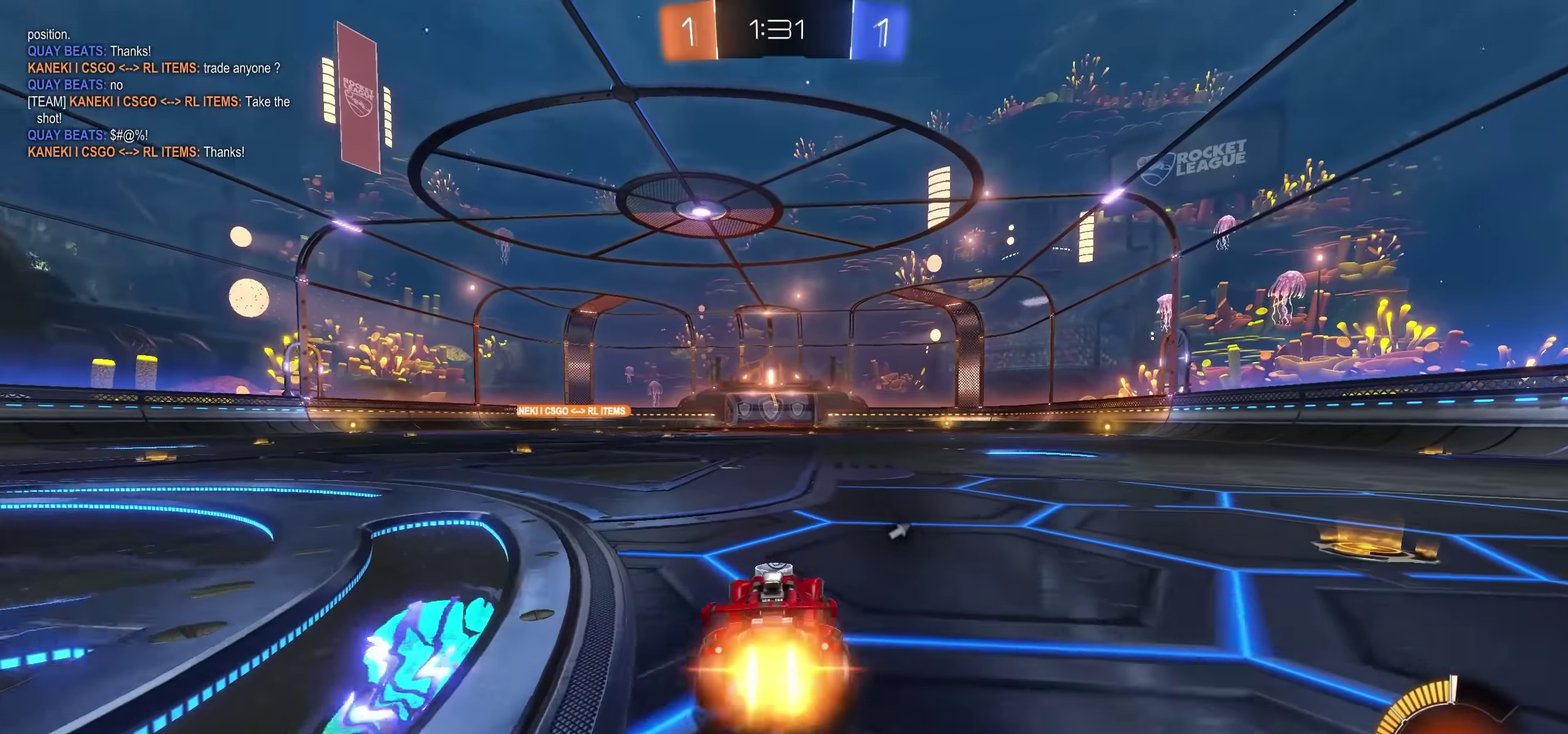
{"dt_ms": 500, "buttons": ["R2"], "left_stick": "up-left", "right_stick": "center", "events": [[50, "left_stick", "up-right"], [150, "left_stick", "right"], [166, "SQUARE", "down"], [233, "CROSS", "up"], [250, "SQUARE", "up"], [266, "L1", "down"], [300, "SQUARE", "down"], [300, "left_stick", "up-left"], [416, "SQUARE", "up"], [500, "L1", "up"]]}
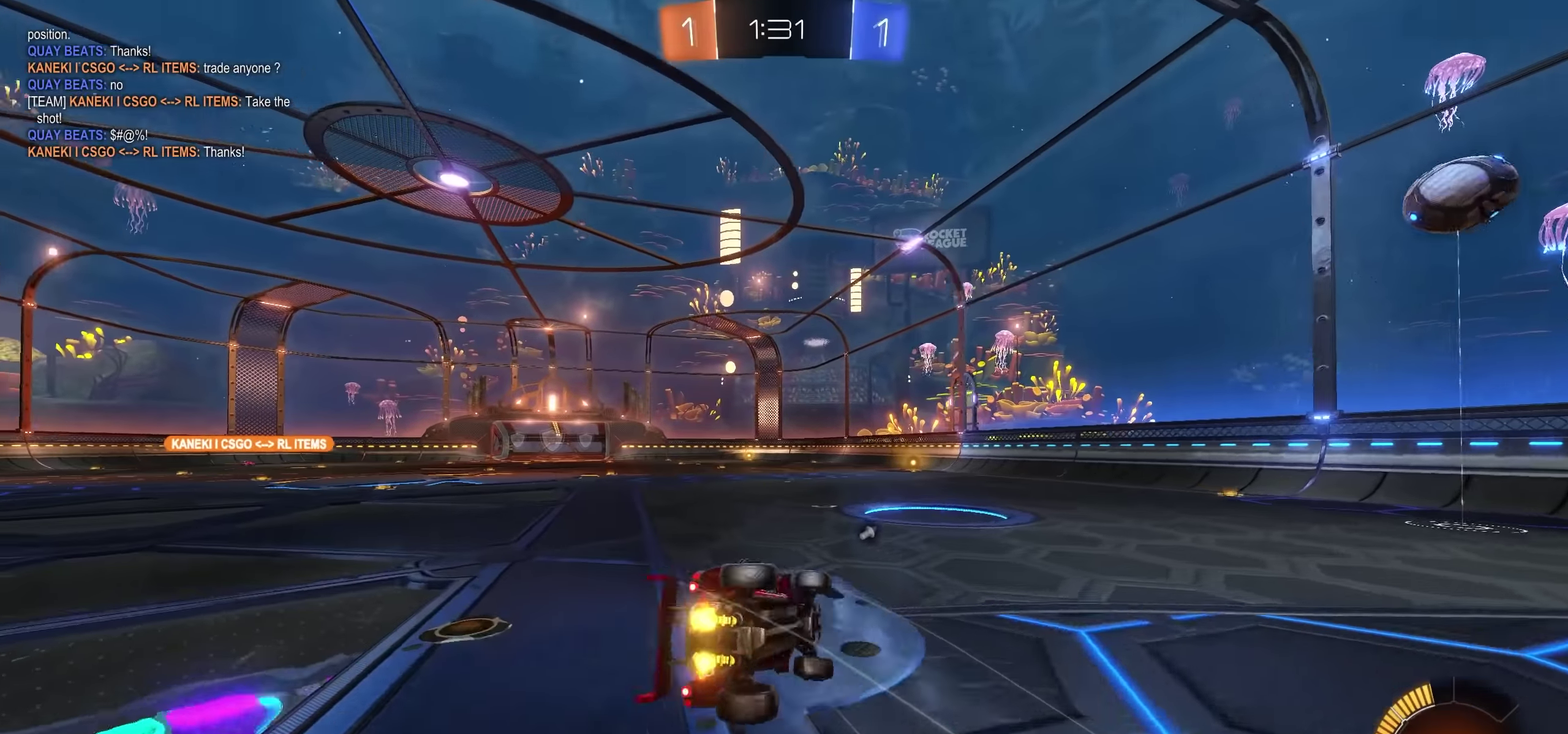
{"dt_ms": 500, "buttons": ["TRIANGLE", "R2"], "left_stick": "left", "right_stick": "center", "events": [[33, "left_stick", "center"], [266, "TRIANGLE", "down"], [366, "TRIANGLE", "up"], [400, "left_stick", "left"], [500, "TRIANGLE", "down"]]}
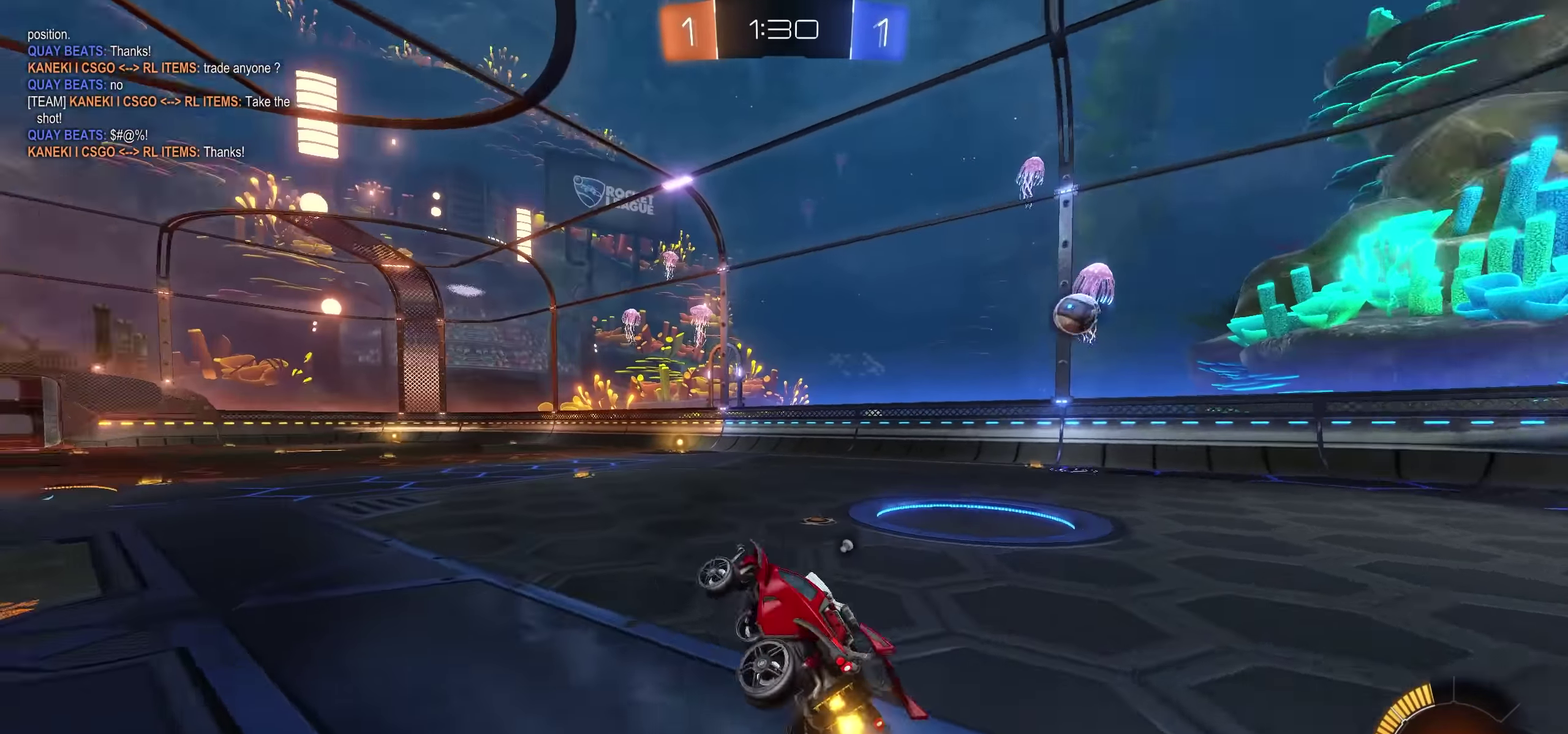
{"dt_ms": 500, "buttons": ["R2"], "left_stick": "center", "right_stick": "center", "events": [[66, "TRIANGLE", "up"], [116, "left_stick", "center"], [200, "left_stick", "left"], [400, "left_stick", "center"]]}
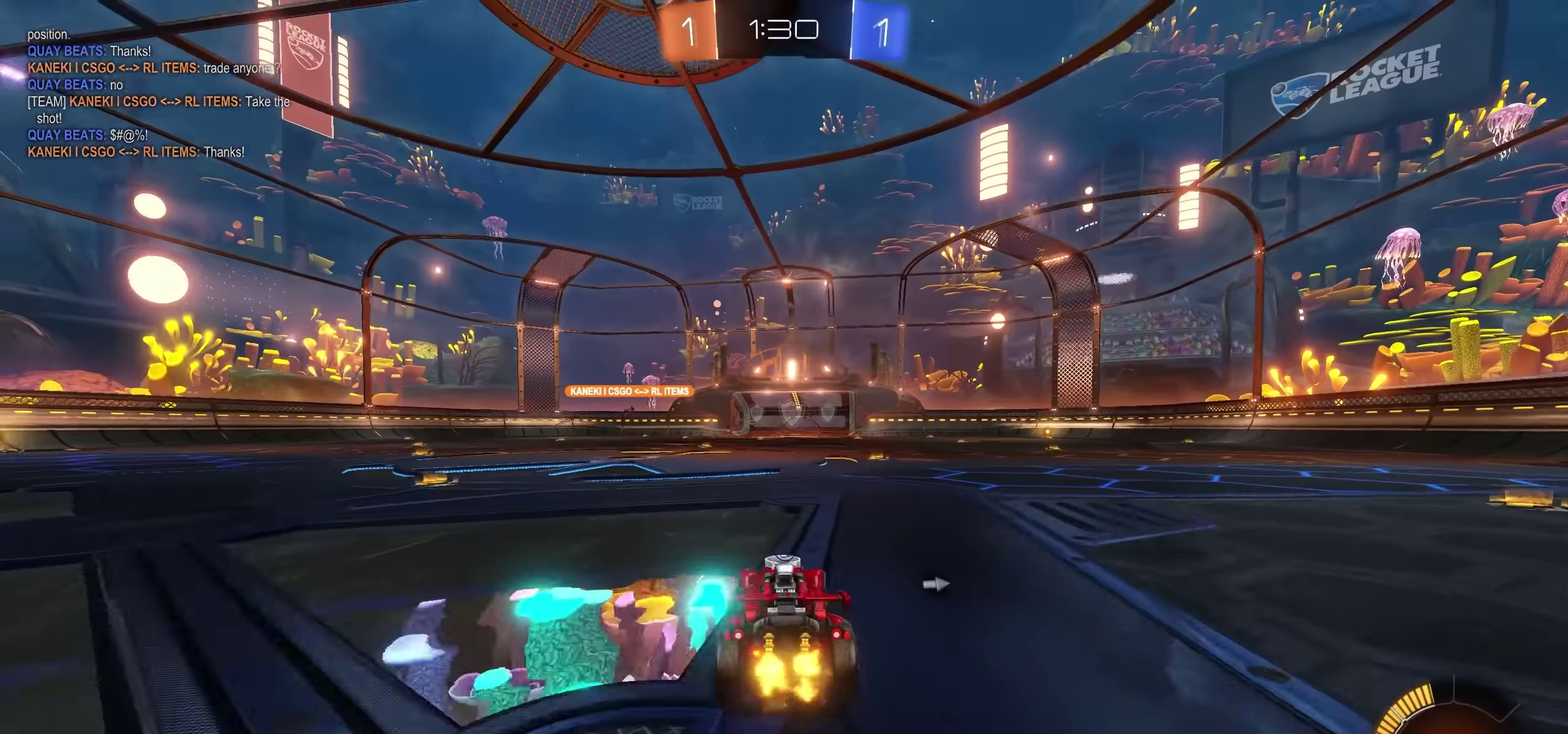
{"dt_ms": 500, "buttons": ["L1", "R2"], "left_stick": "up-left", "right_stick": "center", "events": [[66, "left_stick", "right"], [133, "SQUARE", "down"], [200, "SQUARE", "up"], [233, "L1", "down"], [233, "left_stick", "up-left"], [300, "SQUARE", "down"], [400, "SQUARE", "up"]]}
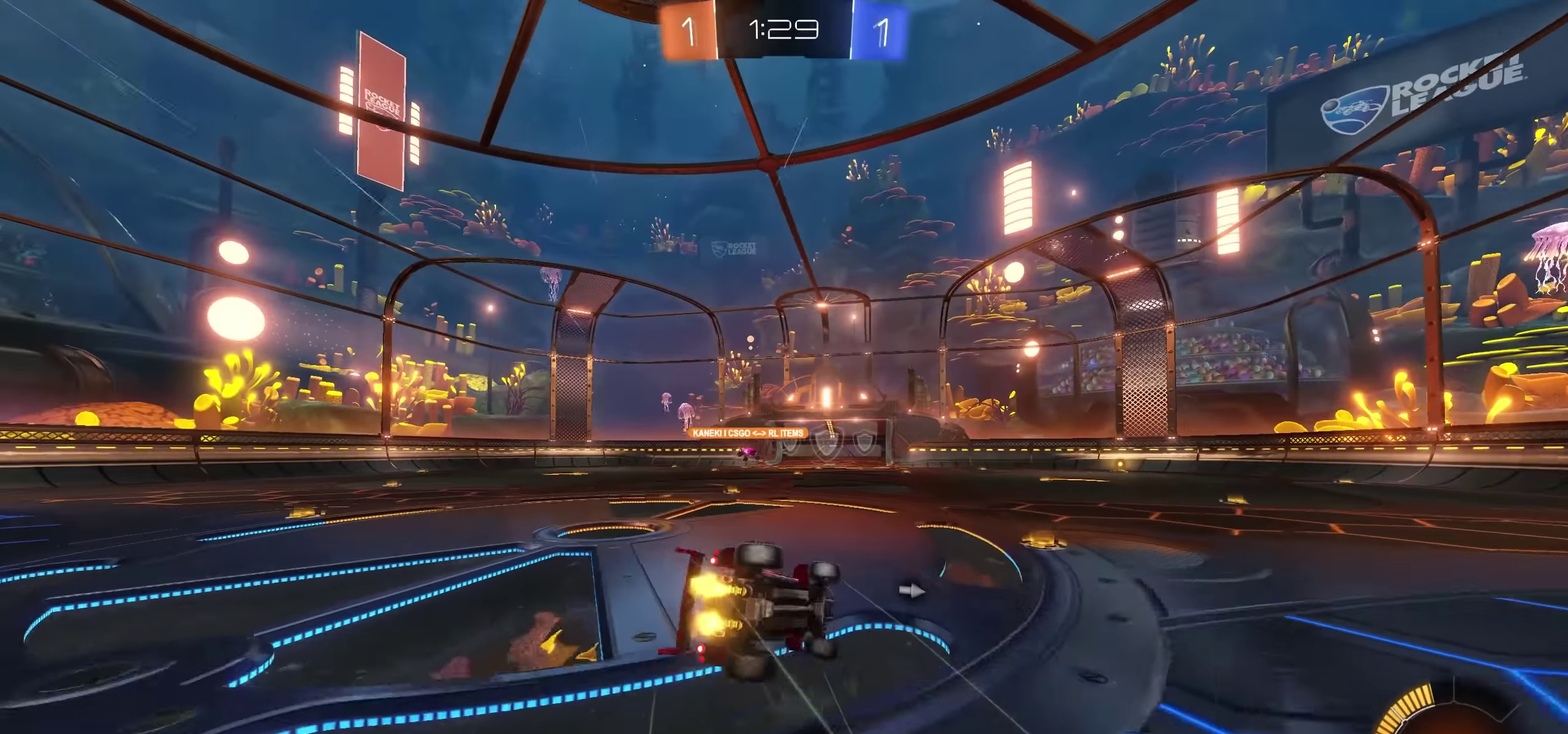
{"dt_ms": 500, "buttons": ["R2"], "left_stick": "center", "right_stick": "center", "events": [[66, "L1", "up"], [66, "left_stick", "center"], [233, "TRIANGLE", "down"], [300, "TRIANGLE", "up"]]}
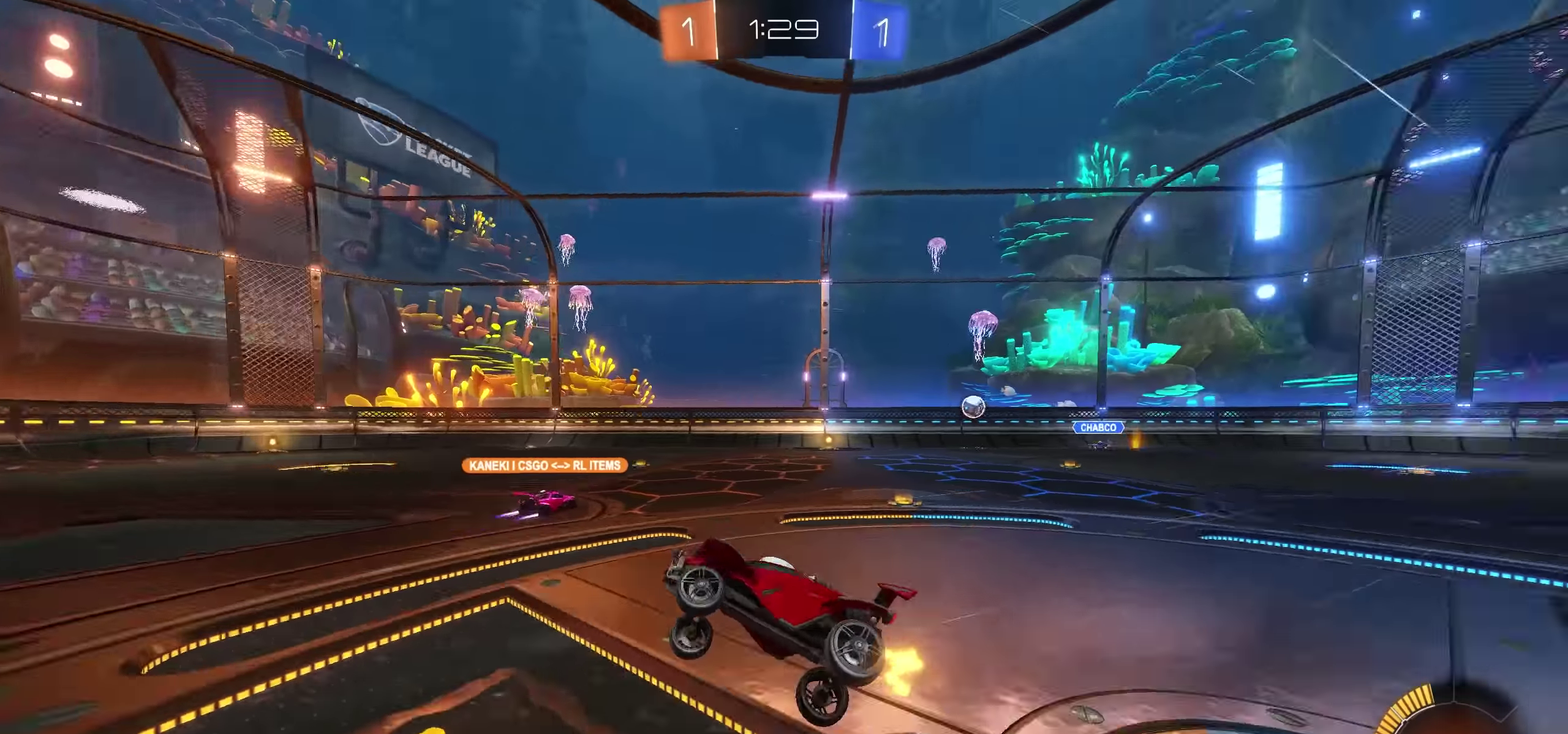
{"dt_ms": 500, "buttons": ["R2"], "left_stick": "up-right", "right_stick": "center", "events": [[300, "left_stick", "up-right"]]}
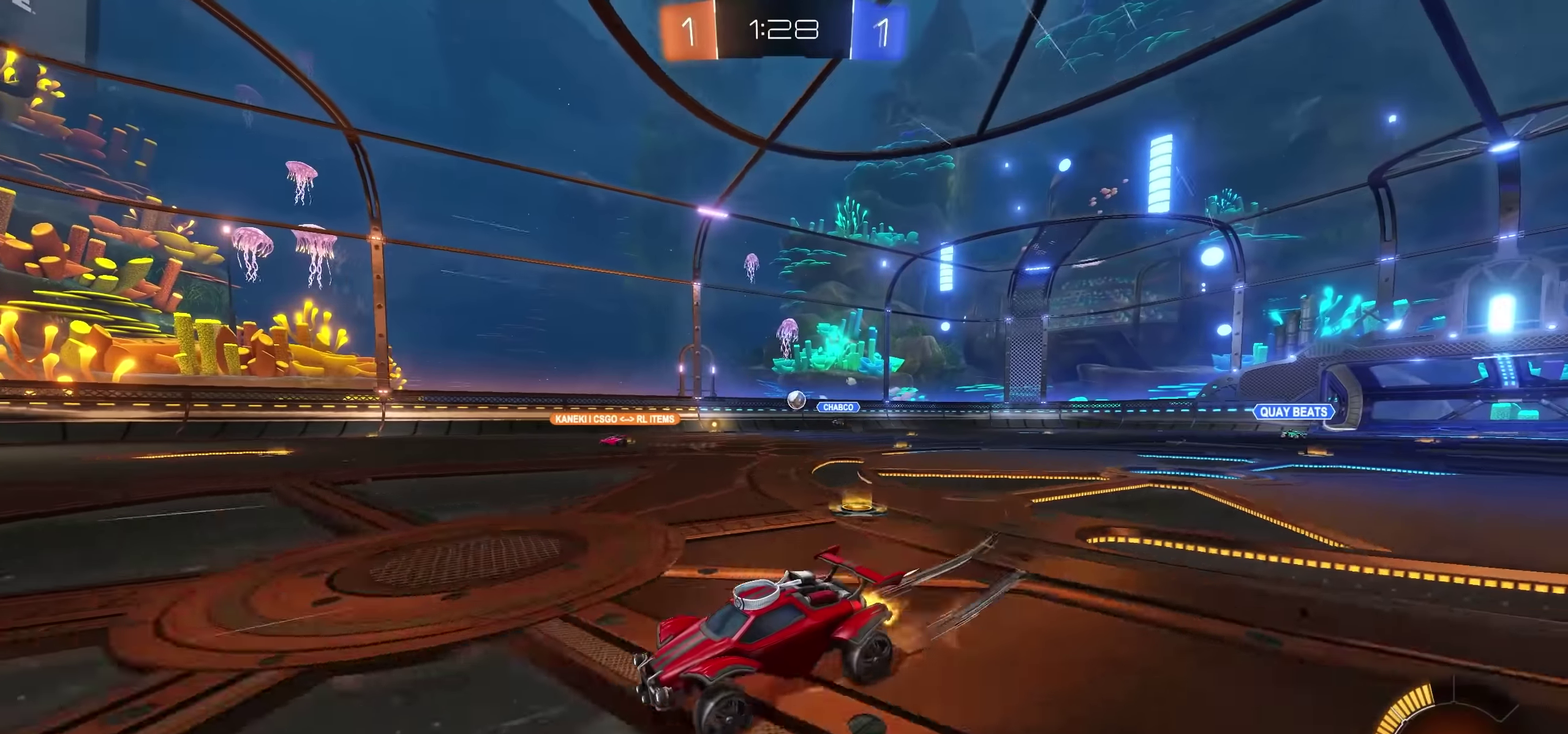
{"dt_ms": 500, "buttons": ["R2"], "left_stick": "center", "right_stick": "center", "events": [[16, "left_stick", "center"]]}
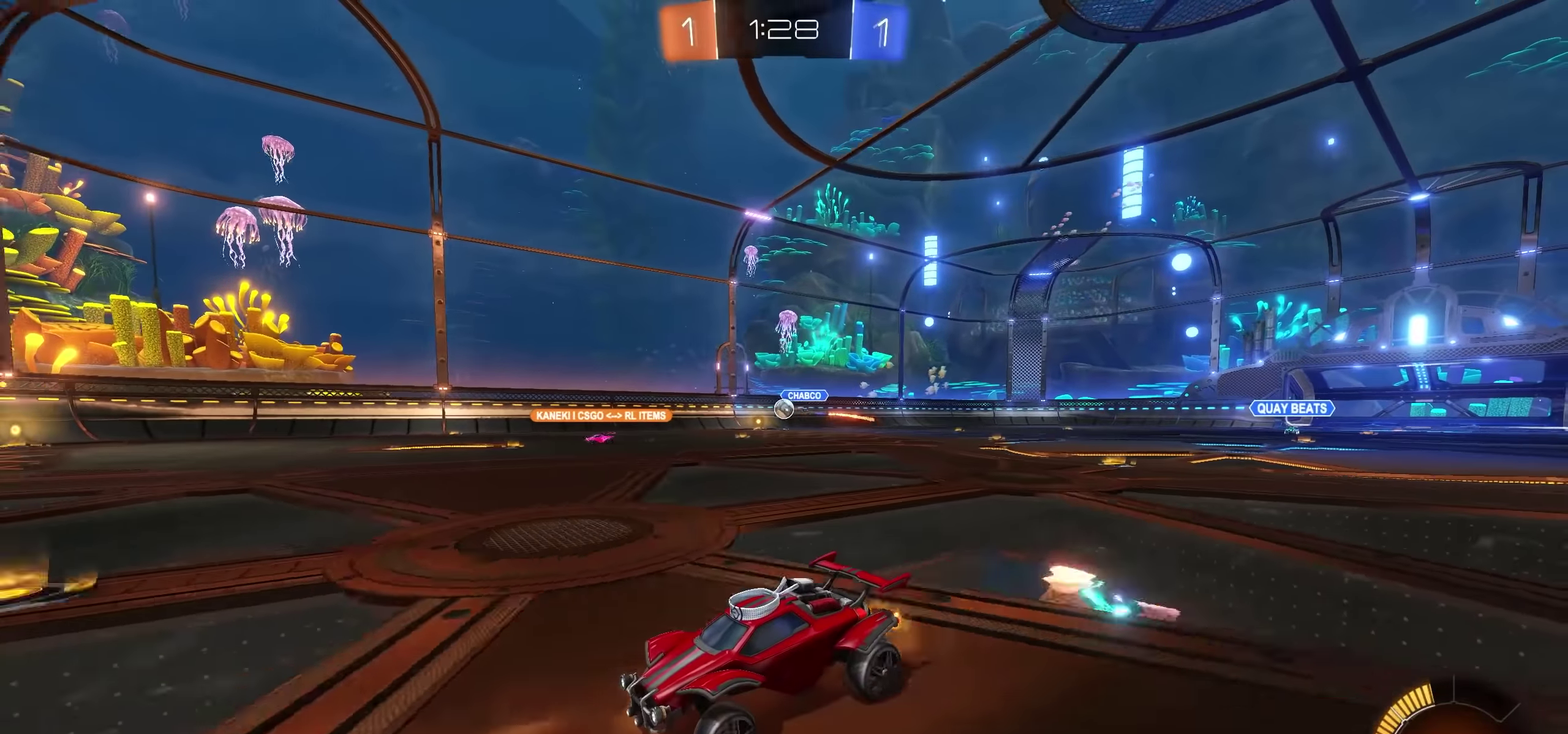
{"dt_ms": 500, "buttons": ["R2"], "left_stick": "center", "right_stick": "center", "events": []}
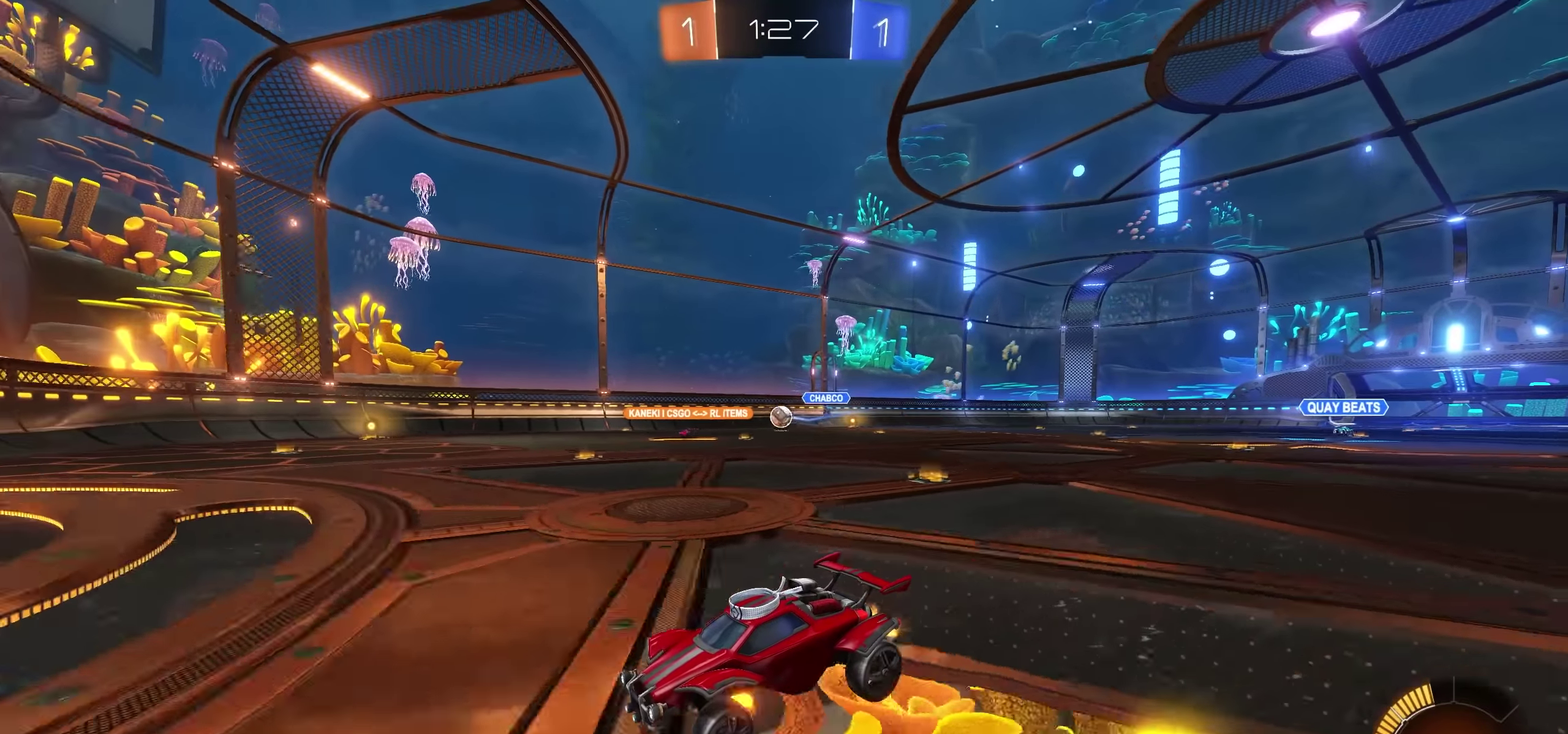
{"dt_ms": 500, "buttons": ["R2"], "left_stick": "right", "right_stick": "center", "events": [[166, "left_stick", "right"], [216, "L1", "down"], [300, "L1", "up"]]}
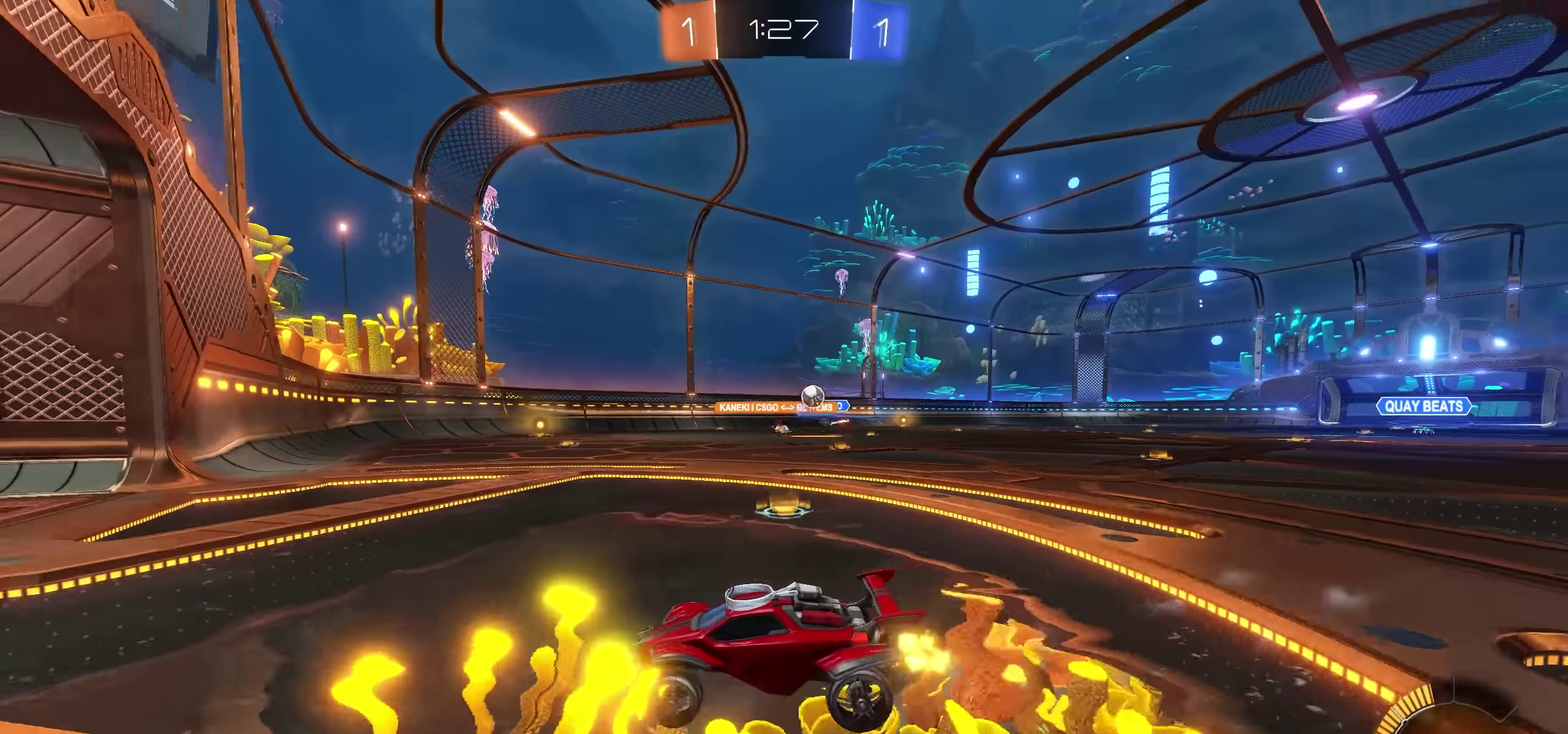
{"dt_ms": 500, "buttons": ["R2"], "left_stick": "right", "right_stick": "center", "events": [[83, "L1", "down"], [200, "L1", "up"]]}
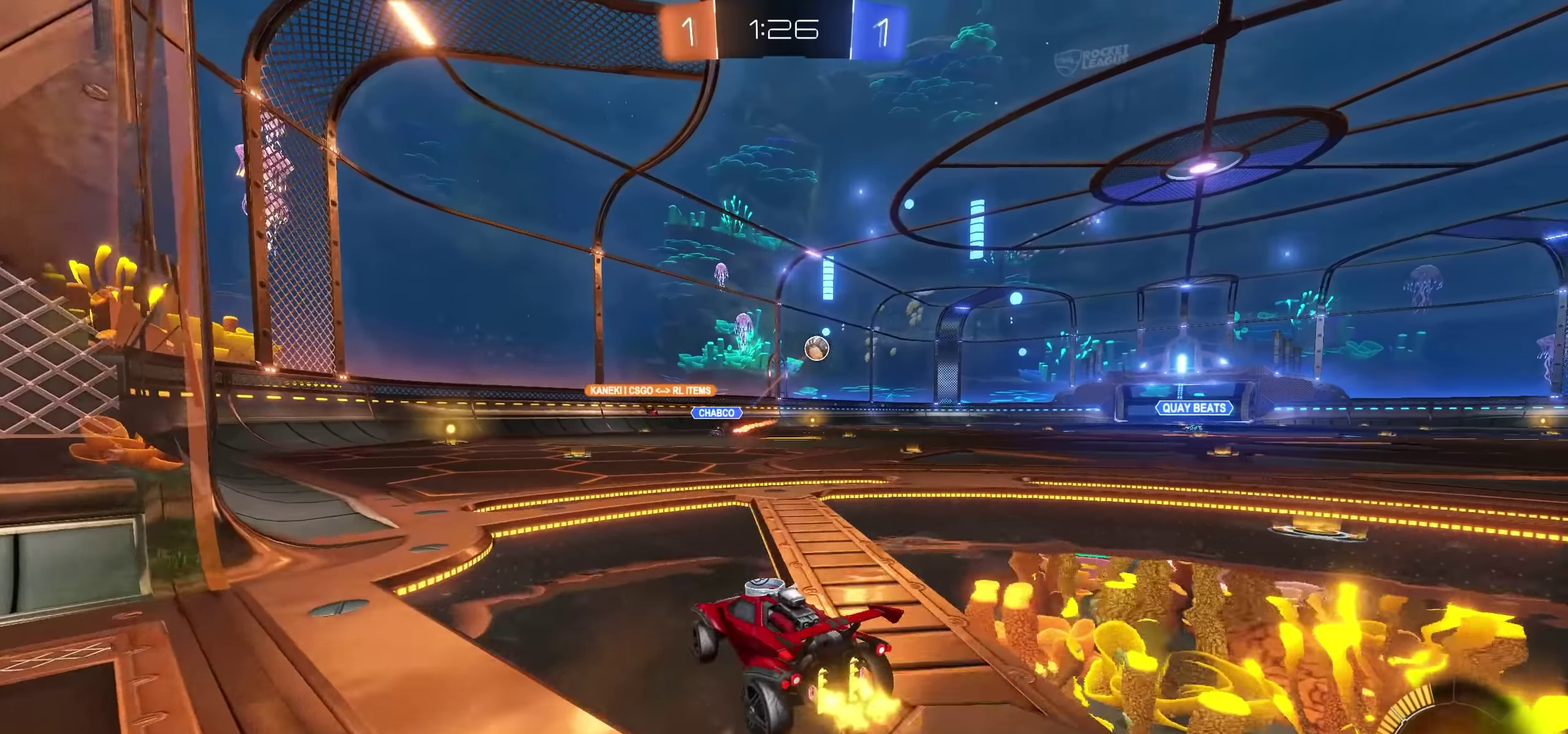
{"dt_ms": 500, "buttons": ["R2"], "left_stick": "center", "right_stick": "center", "events": [[167, "CROSS", "down"], [433, "CROSS", "up"], [433, "left_stick", "center"]]}
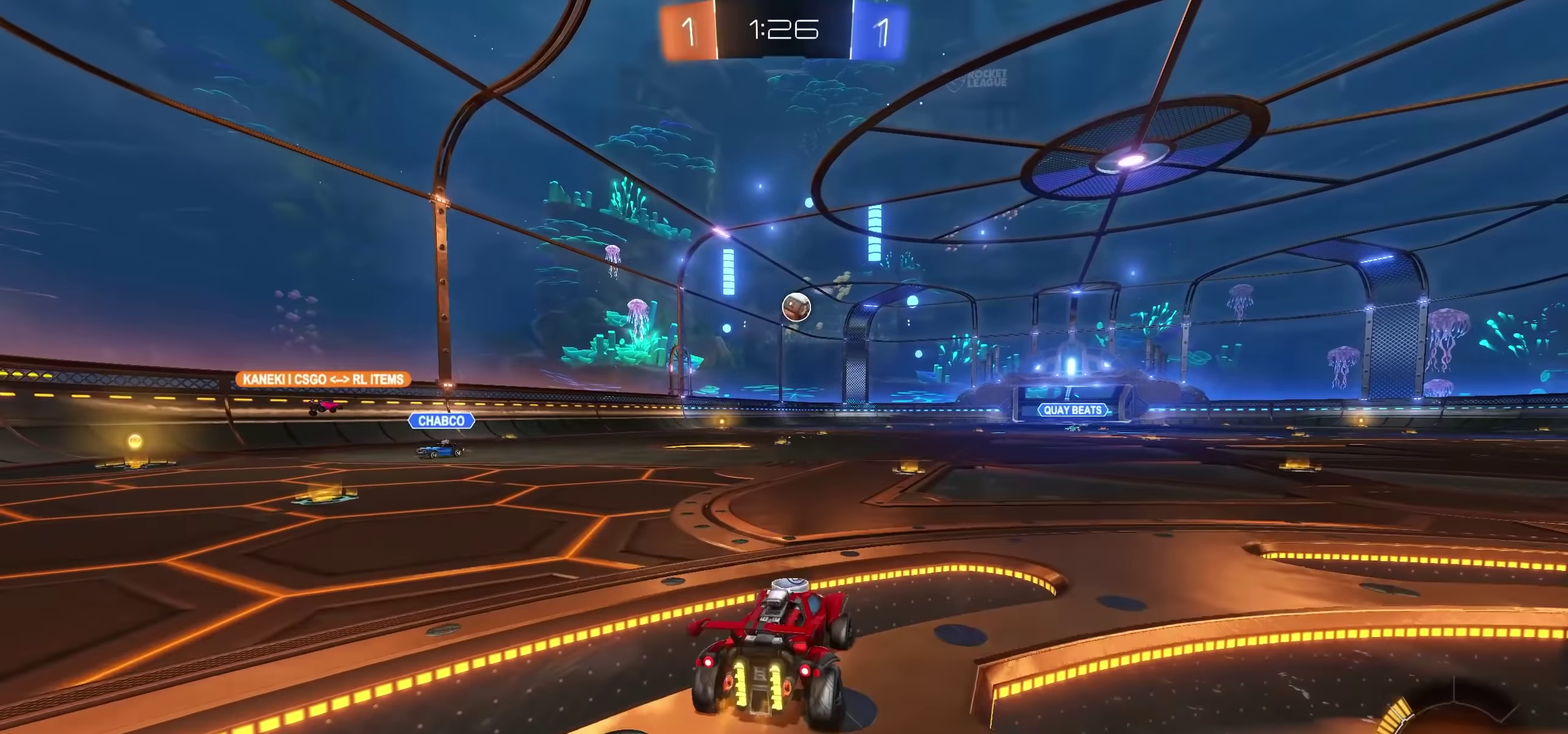
{"dt_ms": 500, "buttons": ["L2", "R2"], "left_stick": "right", "right_stick": "center", "events": [[100, "CROSS", "down"], [233, "left_stick", "up-right"], [267, "CROSS", "up"], [333, "left_stick", "center"], [500, "L2", "down"], [500, "left_stick", "right"]]}
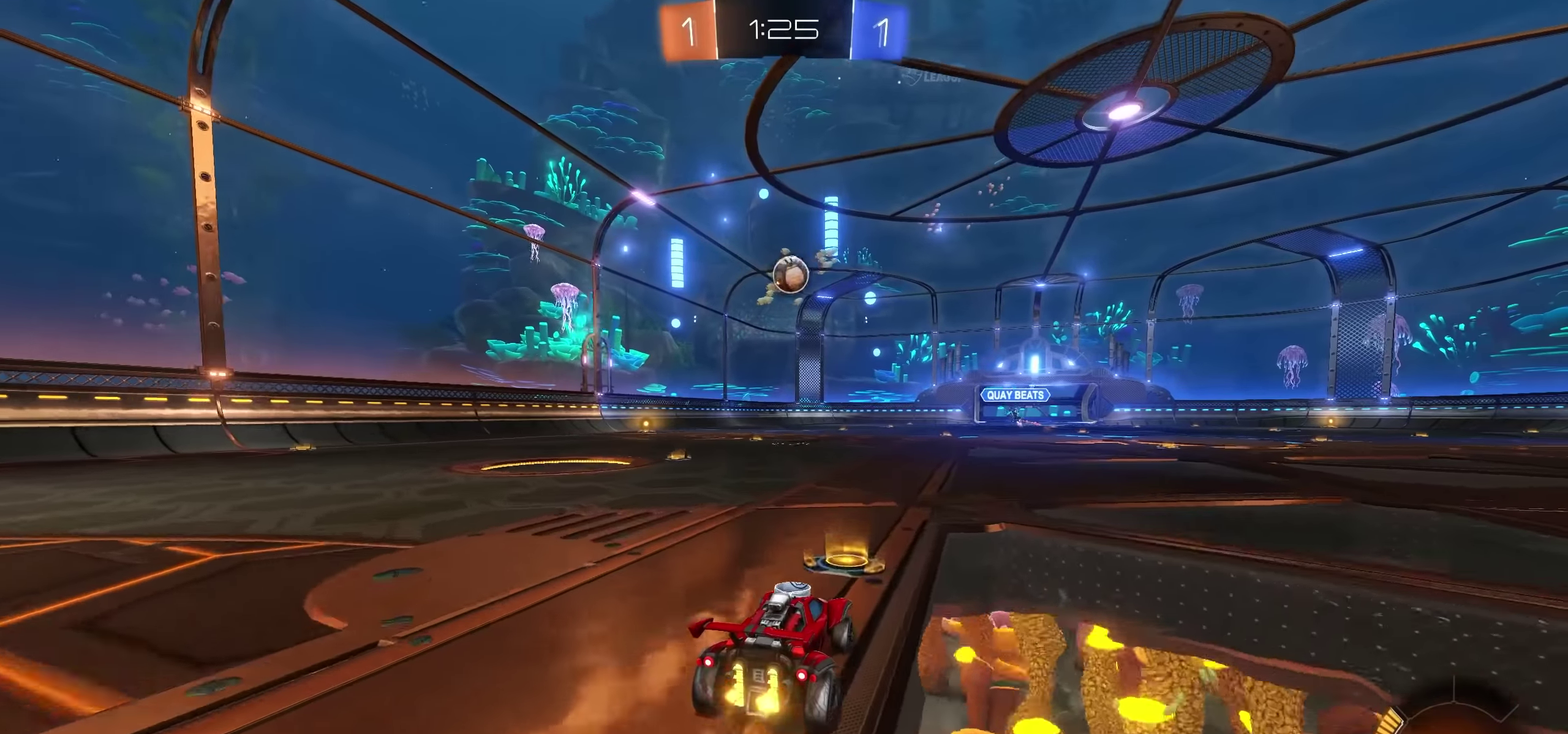
{"dt_ms": 500, "buttons": ["R2"], "left_stick": "right", "right_stick": "center", "events": [[50, "L1", "down"], [100, "L2", "up"], [200, "L1", "up"]]}
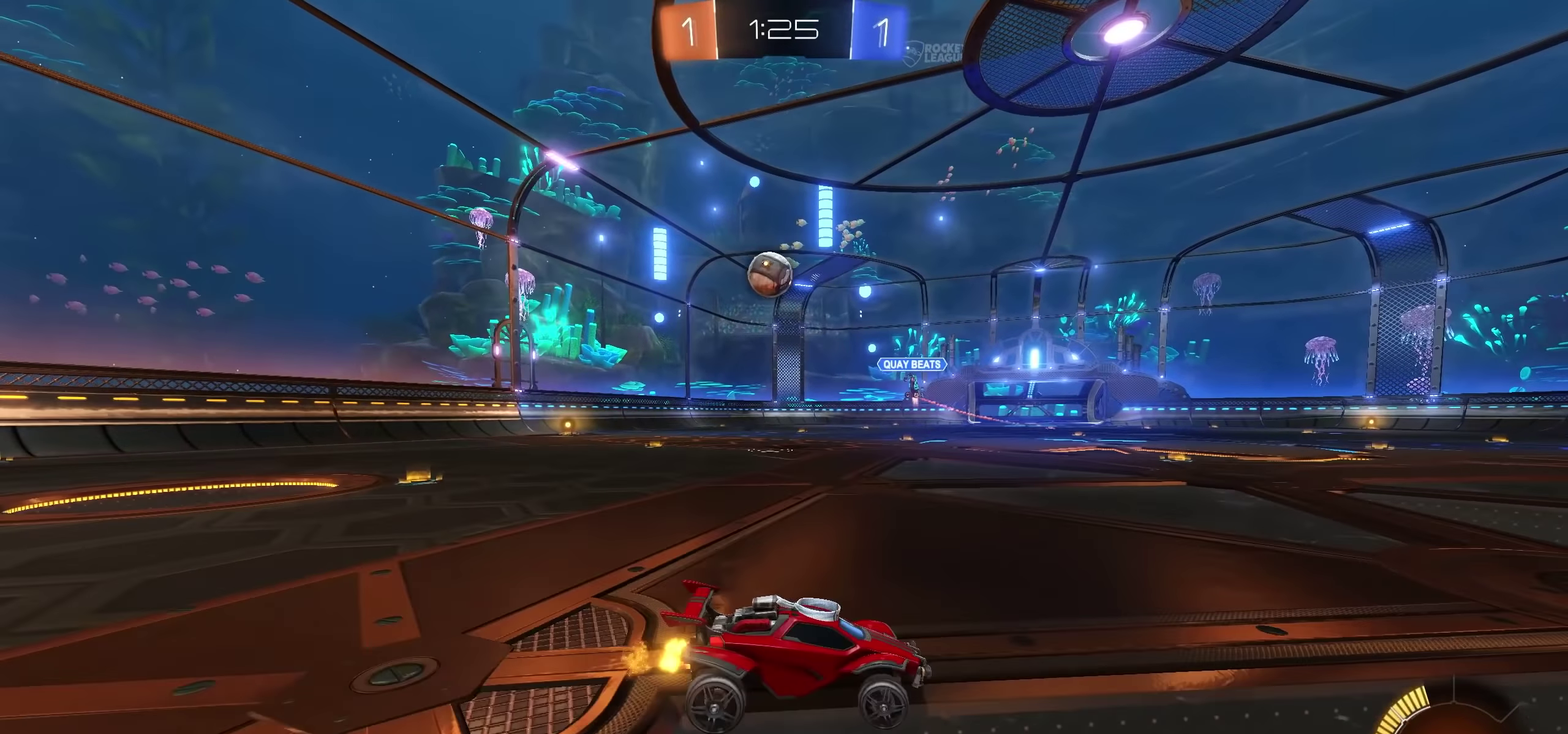
{"dt_ms": 500, "buttons": ["R2"], "left_stick": "right", "right_stick": "center", "events": []}
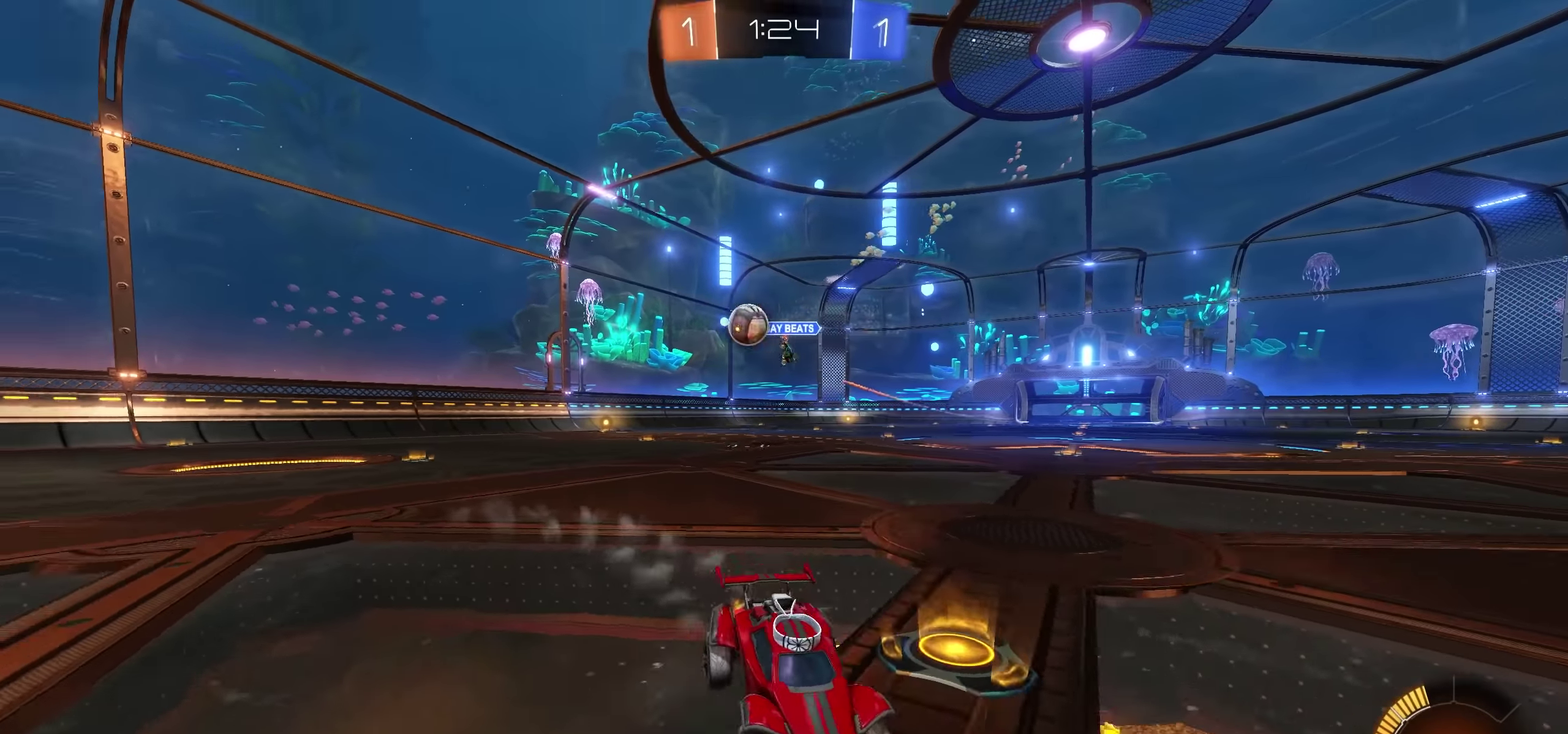
{"dt_ms": 500, "buttons": ["R2"], "left_stick": "right", "right_stick": "center", "events": [[33, "L1", "down"], [100, "L1", "up"], [233, "CROSS", "down"], [483, "CROSS", "up"]]}
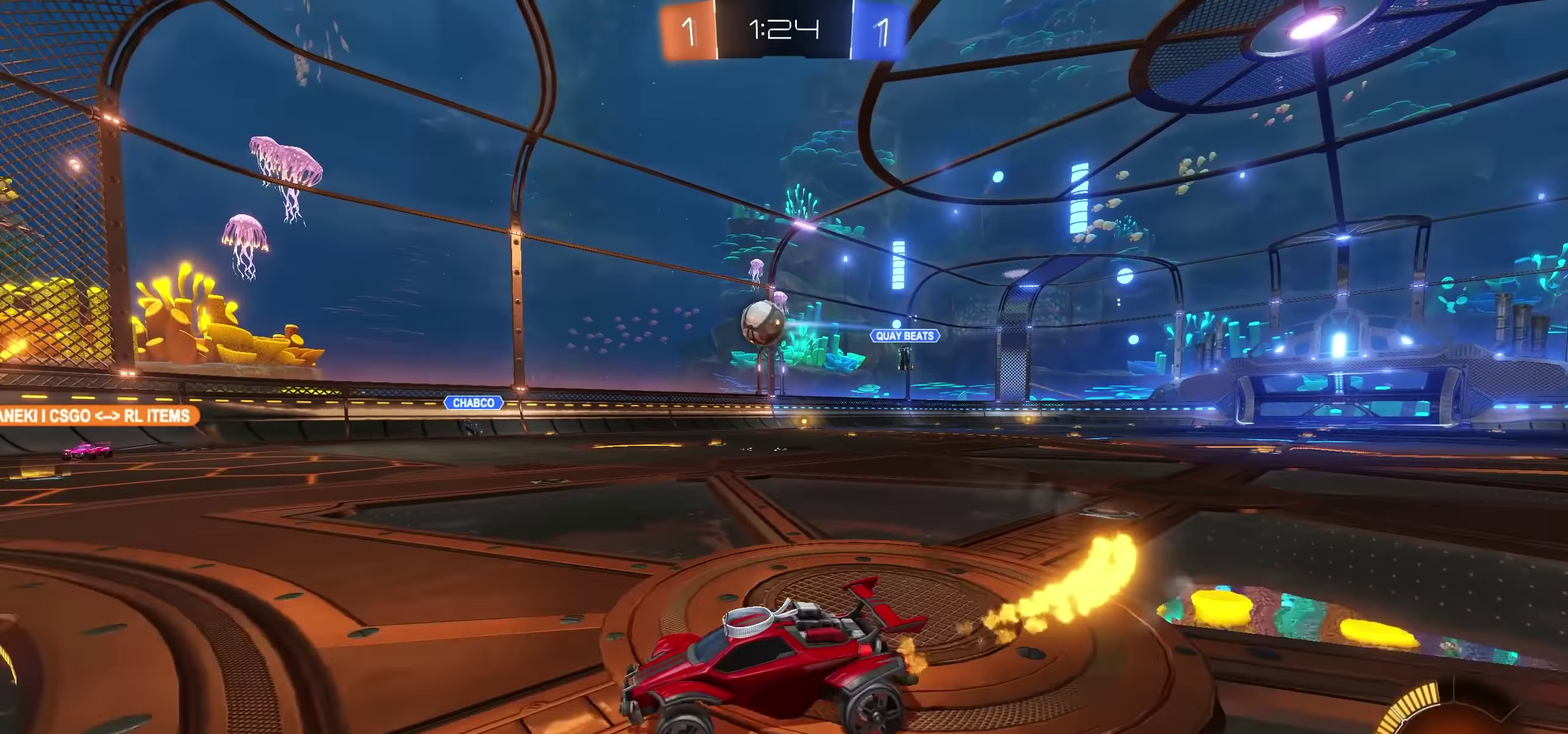
{"dt_ms": 500, "buttons": ["L2", "R2"], "left_stick": "center", "right_stick": "center", "events": [[50, "left_stick", "center"], [250, "left_stick", "up-right"], [317, "left_stick", "center"], [450, "L2", "down"]]}
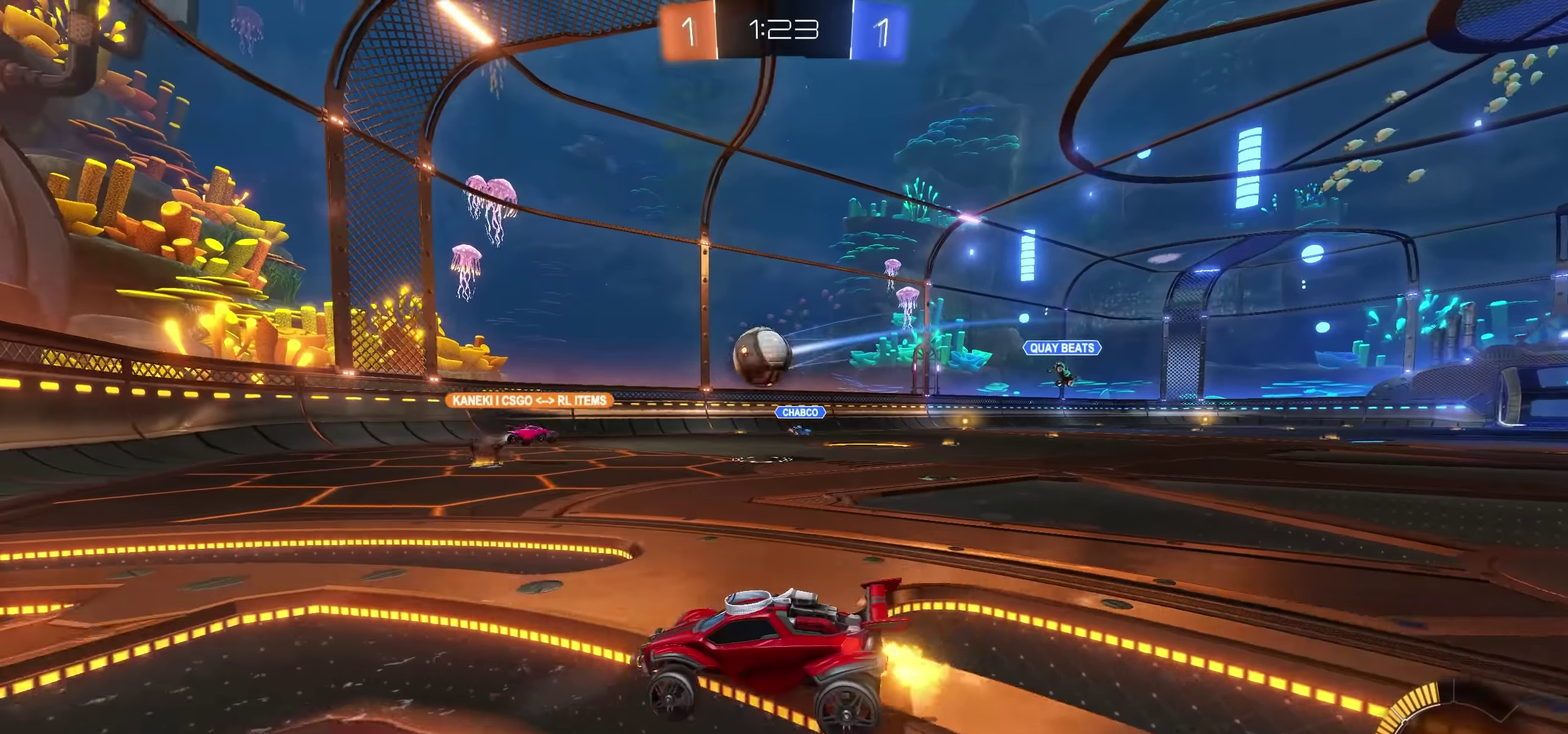
{"dt_ms": 500, "buttons": ["R2"], "left_stick": "left", "right_stick": "center", "events": [[33, "R2", "up"], [50, "left_stick", "left"], [183, "L2", "up"], [183, "R2", "down"], [300, "L1", "down"], [400, "L1", "up"]]}
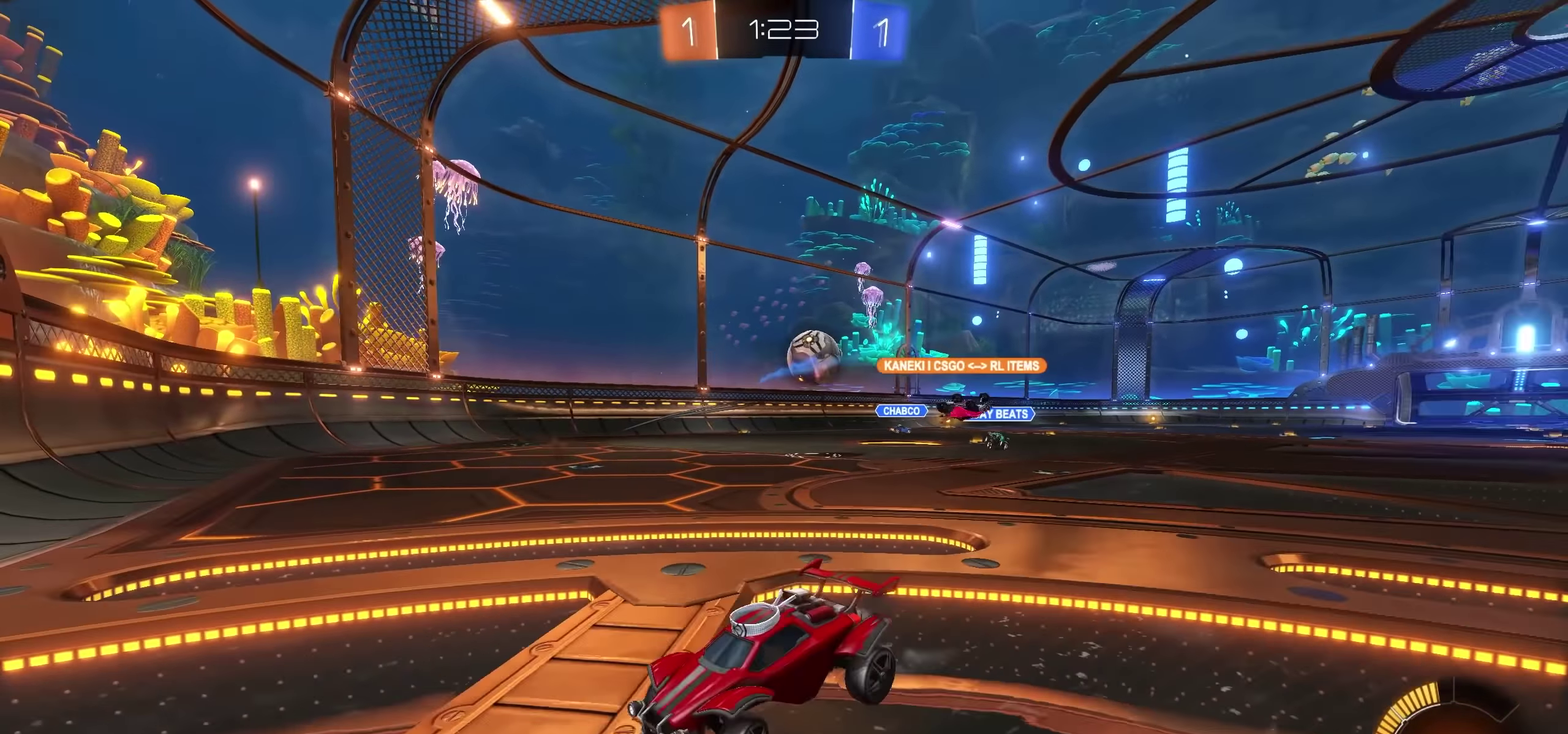
{"dt_ms": 500, "buttons": ["L1", "R2"], "left_stick": "left", "right_stick": "center", "events": [[117, "L1", "down"], [233, "L1", "up"], [333, "L1", "down"]]}
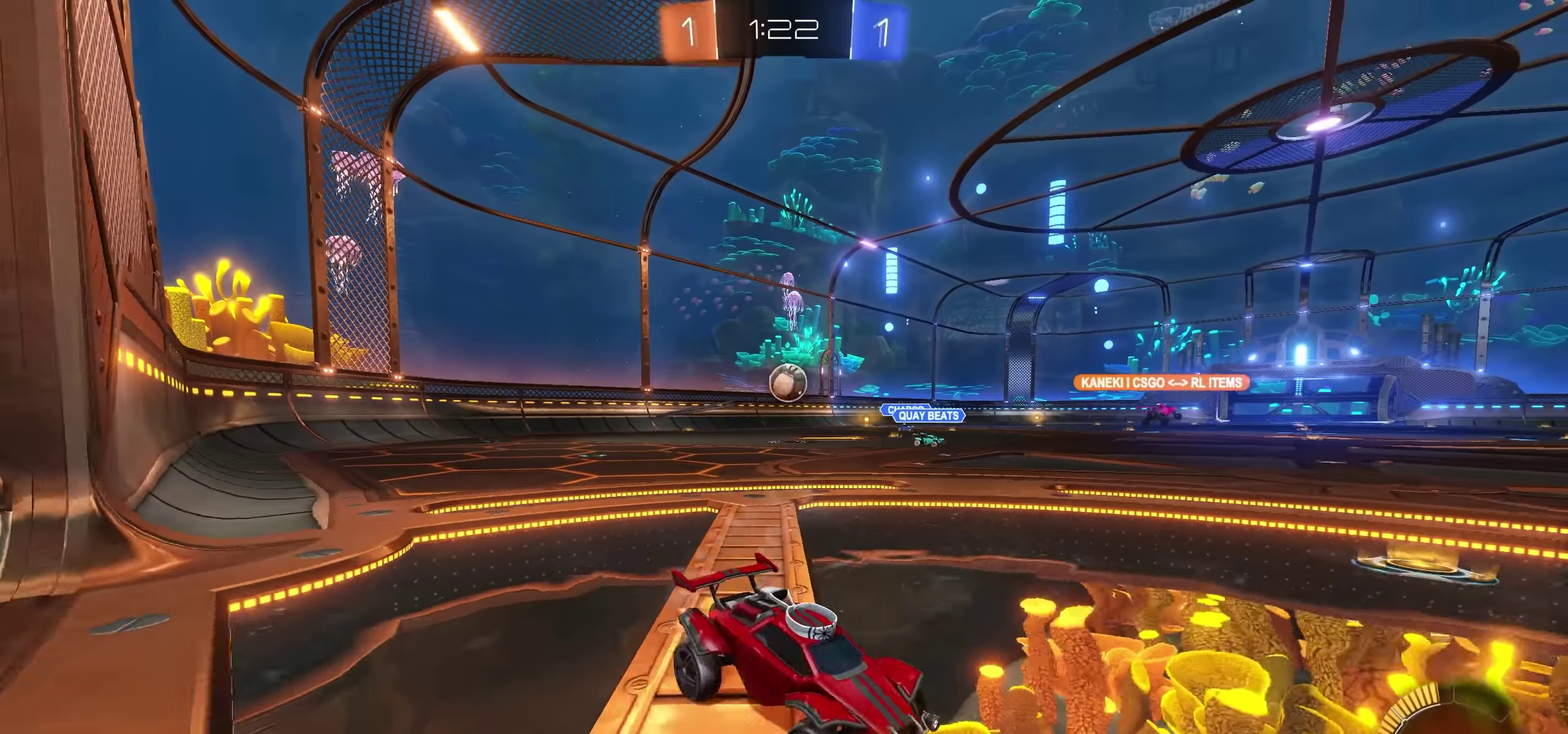
{"dt_ms": 500, "buttons": ["R2"], "left_stick": "left", "right_stick": "center", "events": [[200, "left_stick", "center"], [233, "R2", "up"], [250, "L1", "up"], [400, "R2", "down"], [467, "left_stick", "left"]]}
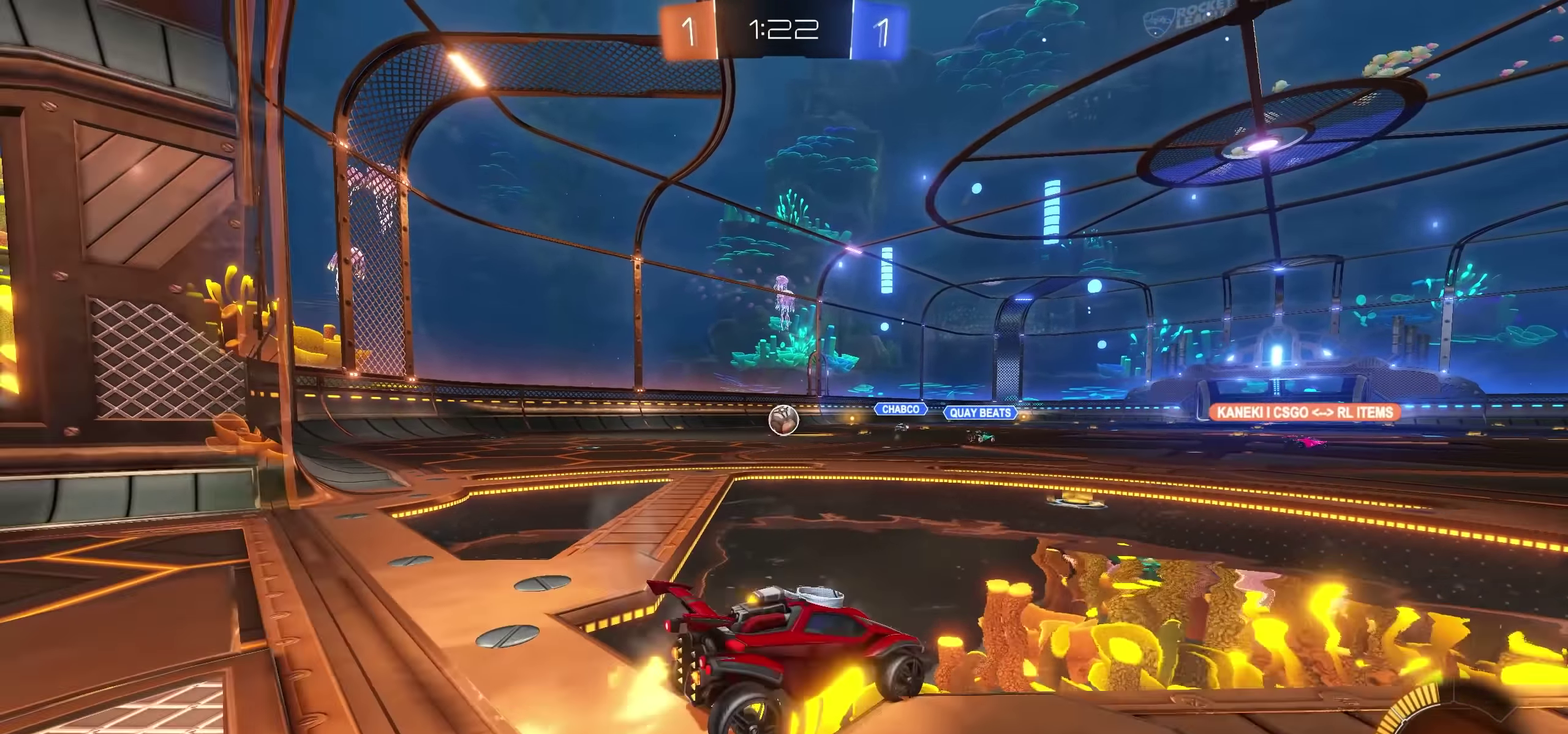
{"dt_ms": 500, "buttons": [], "left_stick": "left", "right_stick": "center", "events": [[500, "R2", "up"]]}
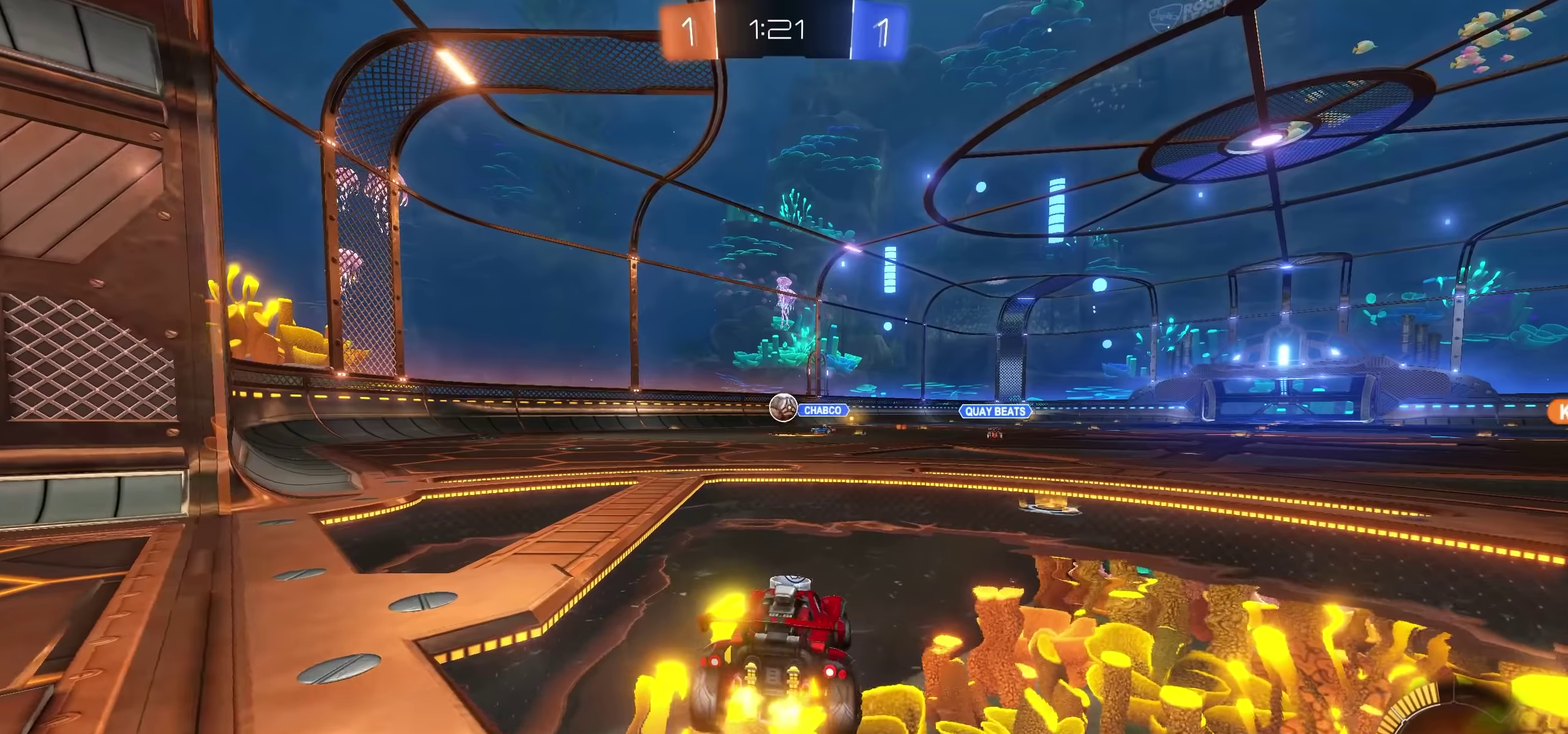
{"dt_ms": 500, "buttons": ["R2"], "left_stick": "up-right", "right_stick": "center", "events": [[367, "R2", "down"], [367, "left_stick", "center"], [484, "left_stick", "up-right"]]}
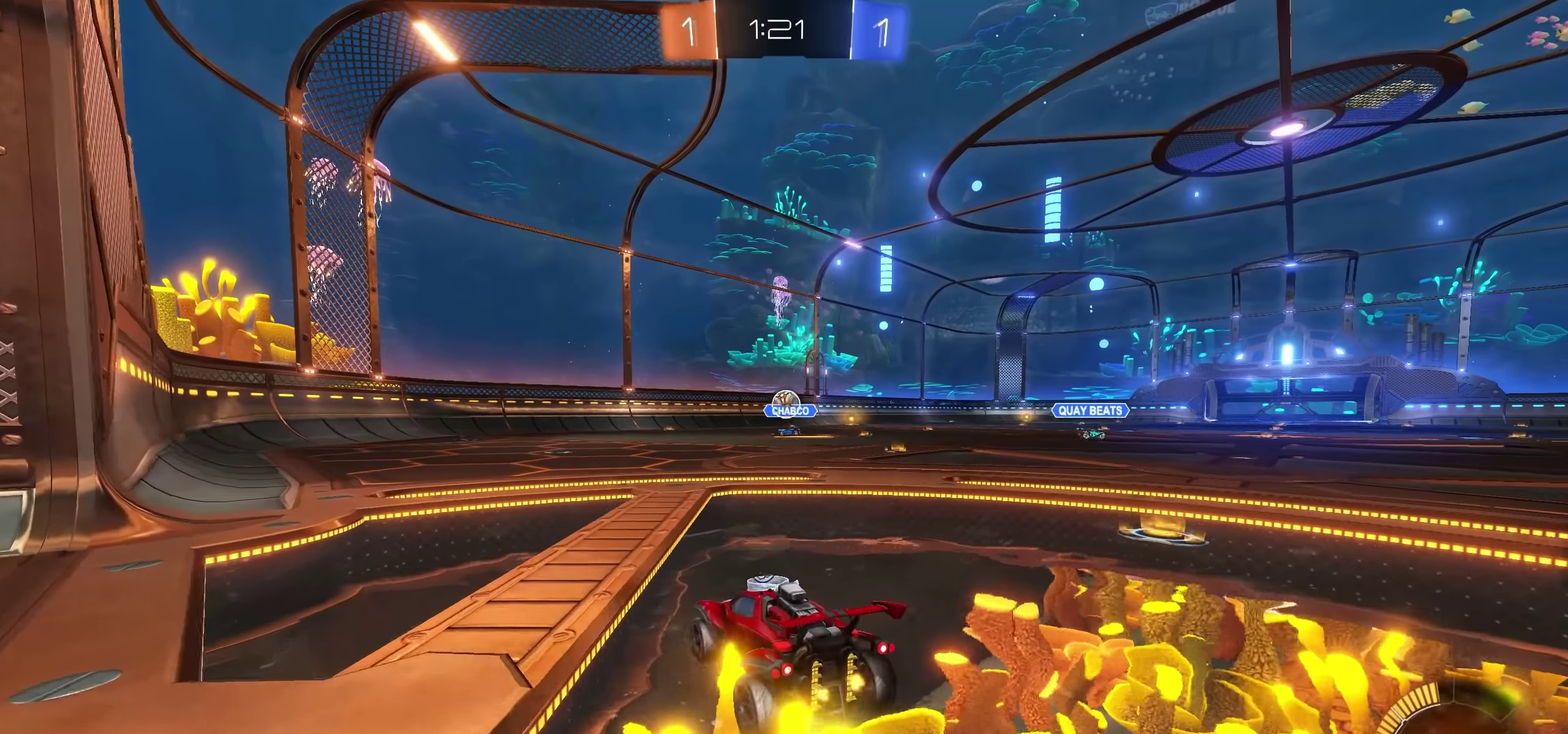
{"dt_ms": 500, "buttons": ["R2"], "left_stick": "center", "right_stick": "center", "events": [[167, "left_stick", "center"]]}
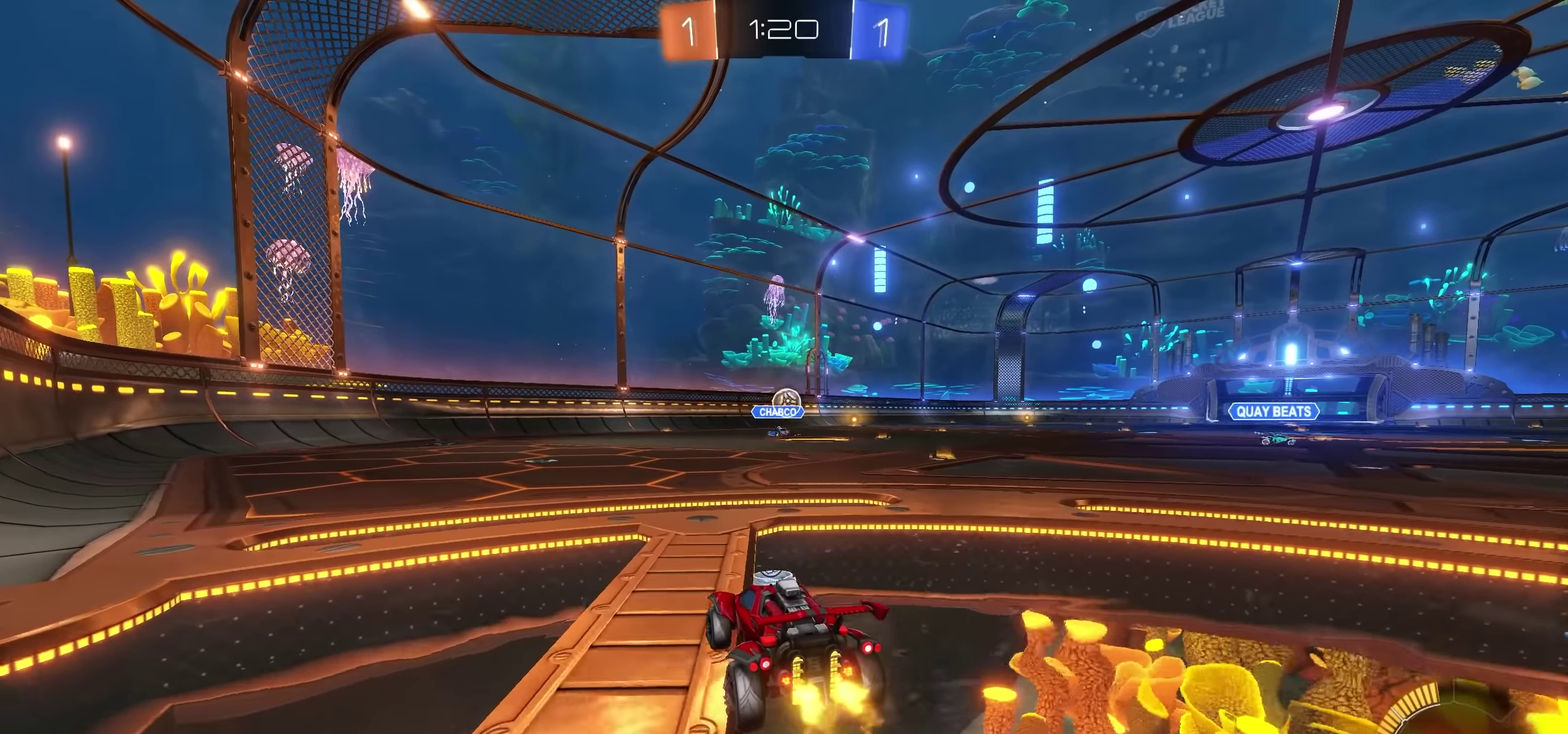
{"dt_ms": 500, "buttons": ["CROSS", "SQUARE", "L1", "R2"], "left_stick": "up", "right_stick": "center", "events": [[67, "left_stick", "right"], [100, "CROSS", "down"], [234, "left_stick", "up-right"], [284, "SQUARE", "down"], [400, "L1", "down"], [400, "left_stick", "up"], [417, "SQUARE", "up"], [434, "CROSS", "up"], [484, "CROSS", "down"], [484, "SQUARE", "down"]]}
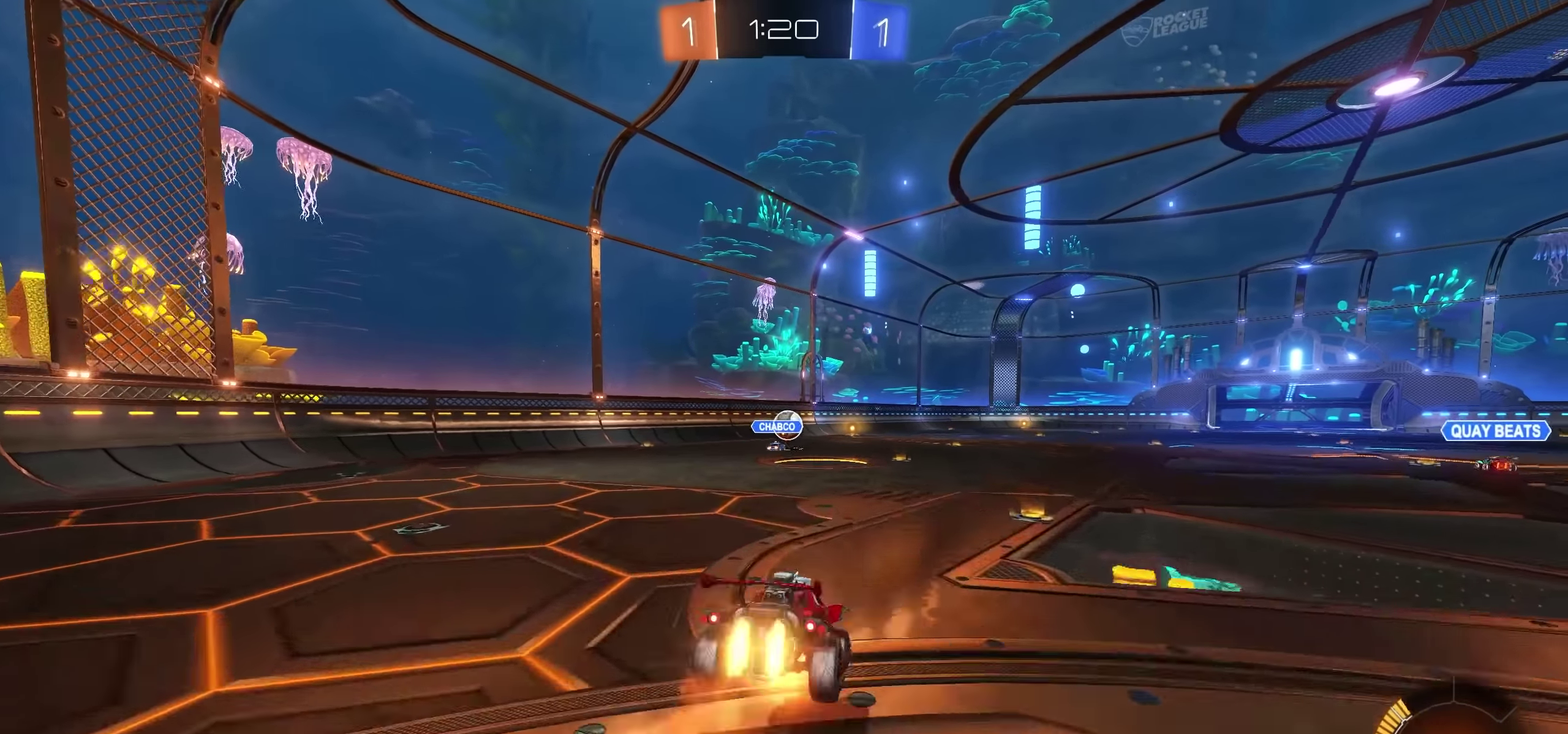
{"dt_ms": 500, "buttons": ["R2"], "left_stick": "center", "right_stick": "center", "events": [[84, "SQUARE", "up"], [150, "left_stick", "center"], [167, "CROSS", "up"], [167, "L1", "up"]]}
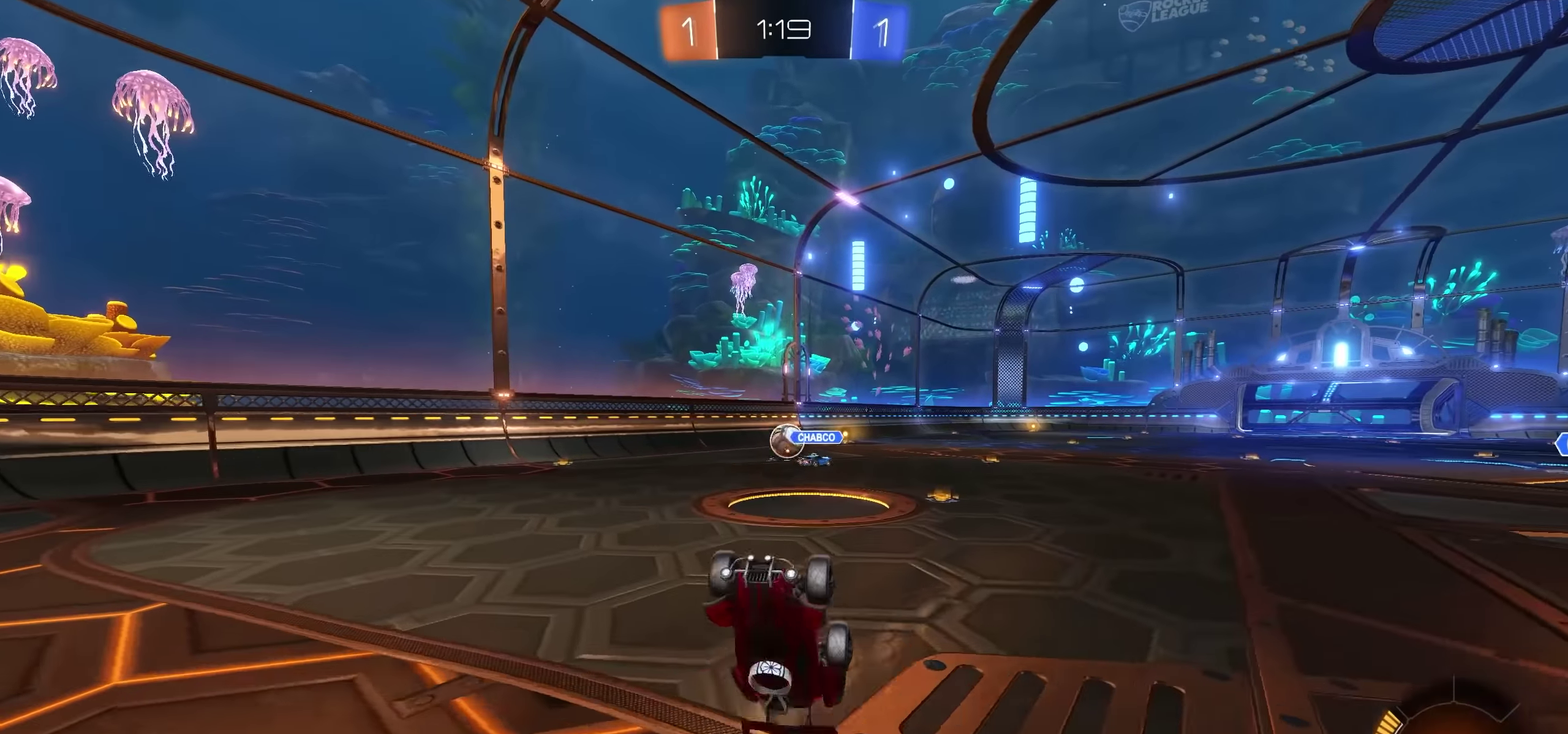
{"dt_ms": 500, "buttons": ["R2"], "left_stick": "center", "right_stick": "center", "events": []}
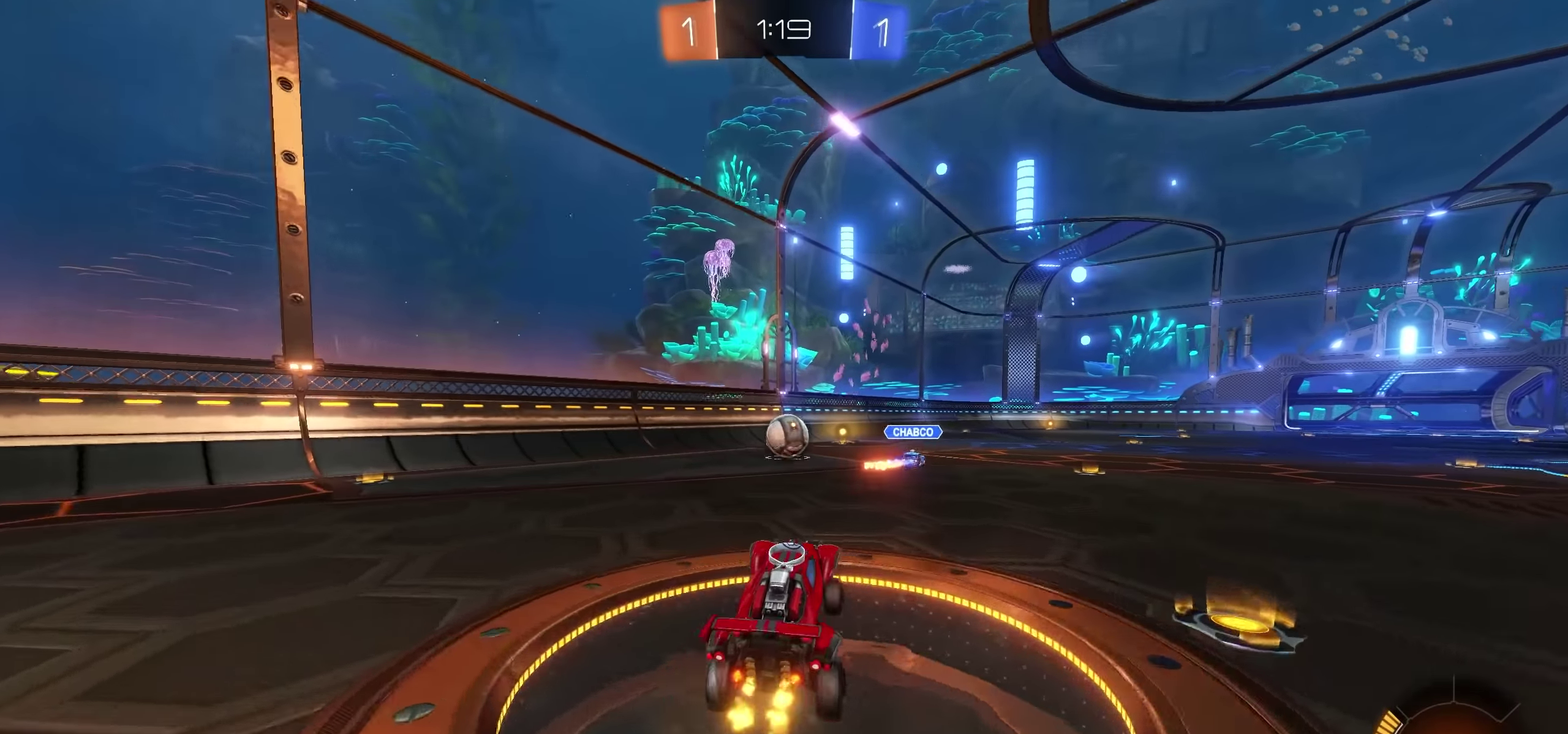
{"dt_ms": 500, "buttons": ["R2"], "left_stick": "left", "right_stick": "center", "events": [[34, "CROSS", "down"], [200, "CROSS", "up"], [467, "left_stick", "left"]]}